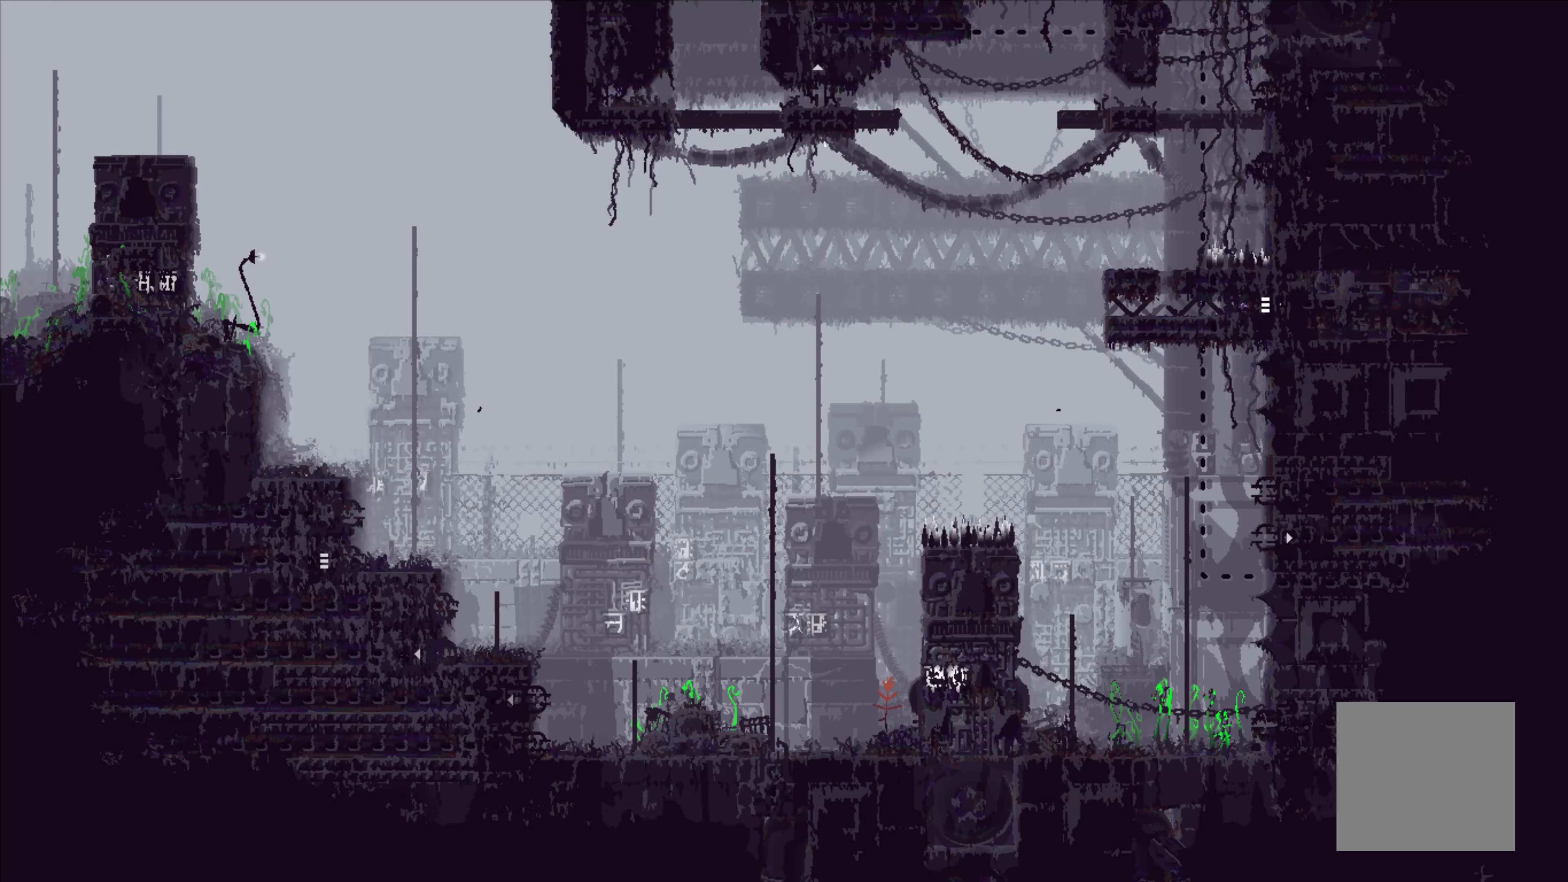
Gameplay with a controller (Xbox layout); each line is a JSON object with the inputs held at the frame after it. "events" lists button and stick changes between this image and that frame as [ms after this image, input, new state], when the widget could be followed in between. Not read: right_stick.
{"buttons": [], "left_stick": "center", "events": []}
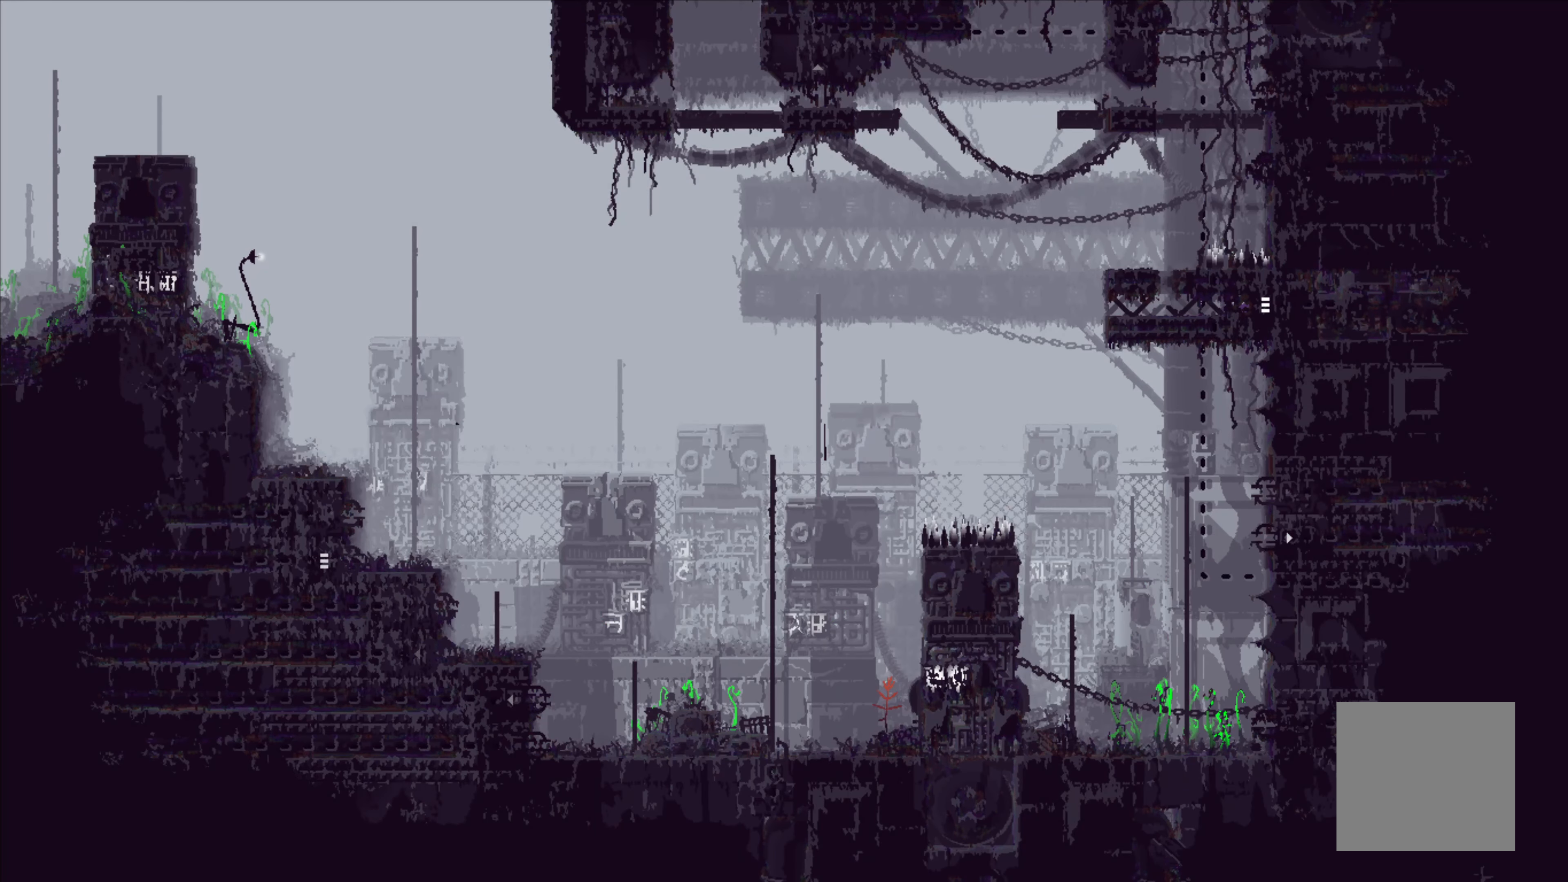
{"buttons": [], "left_stick": "center", "events": []}
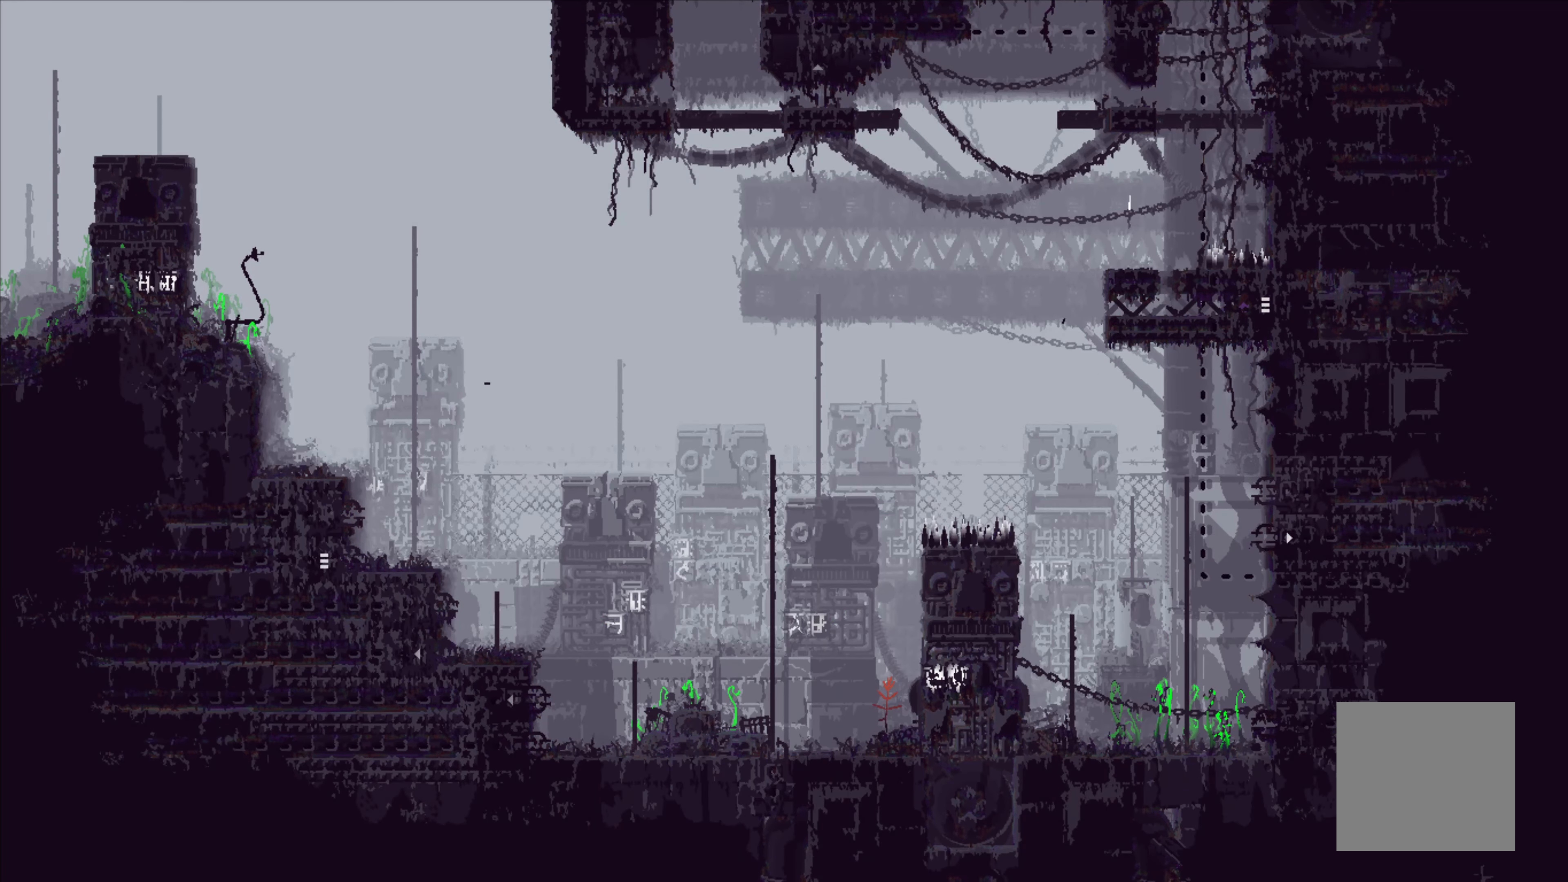
{"buttons": [], "left_stick": "left", "events": [[267, "left_stick", "left"]]}
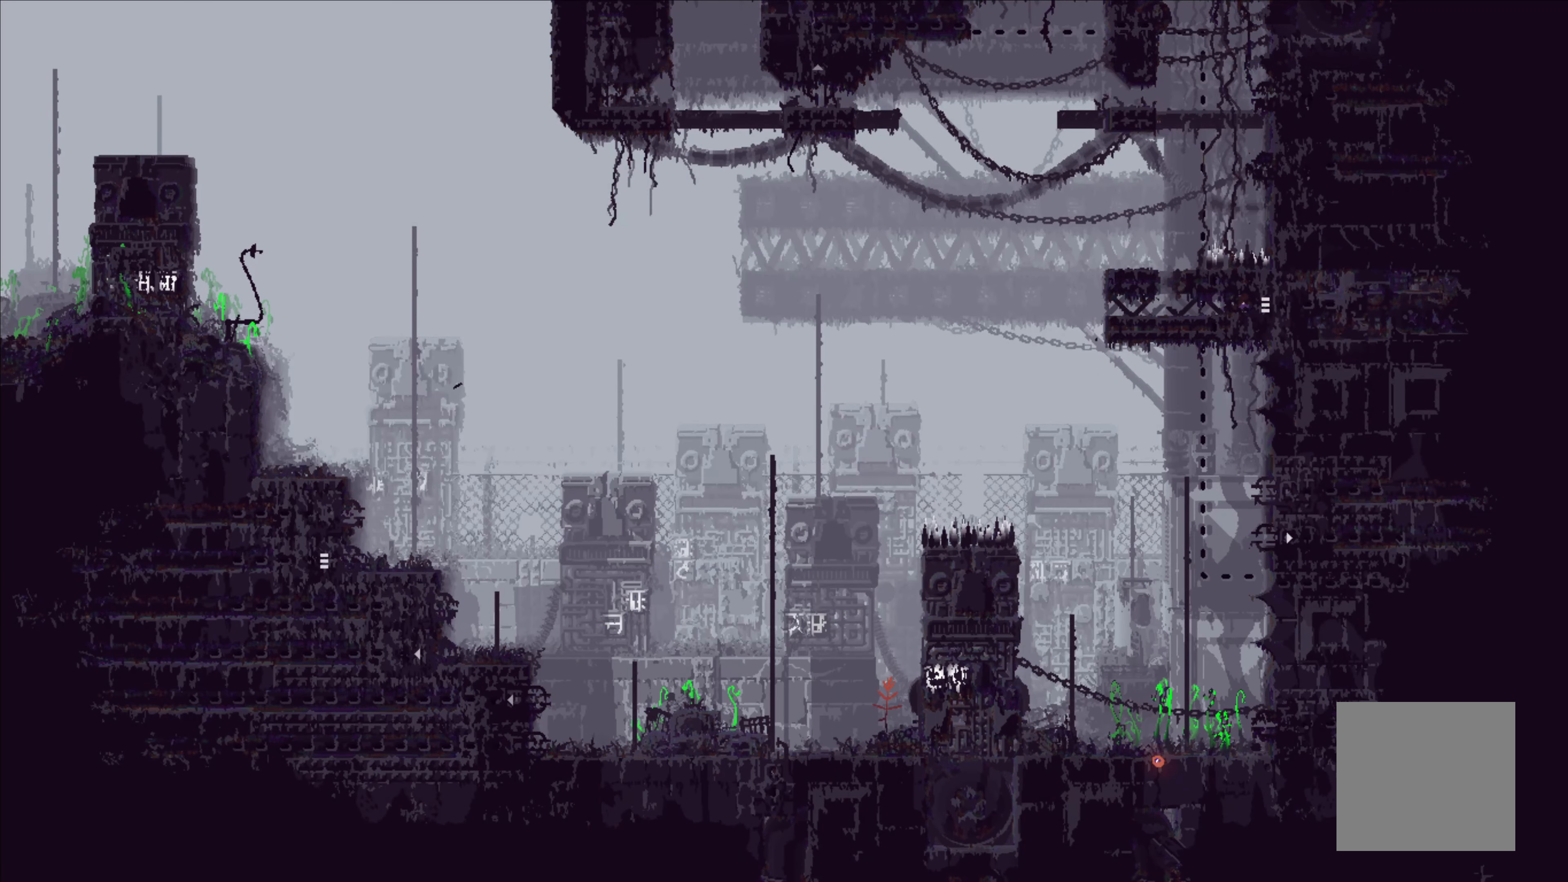
{"buttons": [], "left_stick": "left", "events": []}
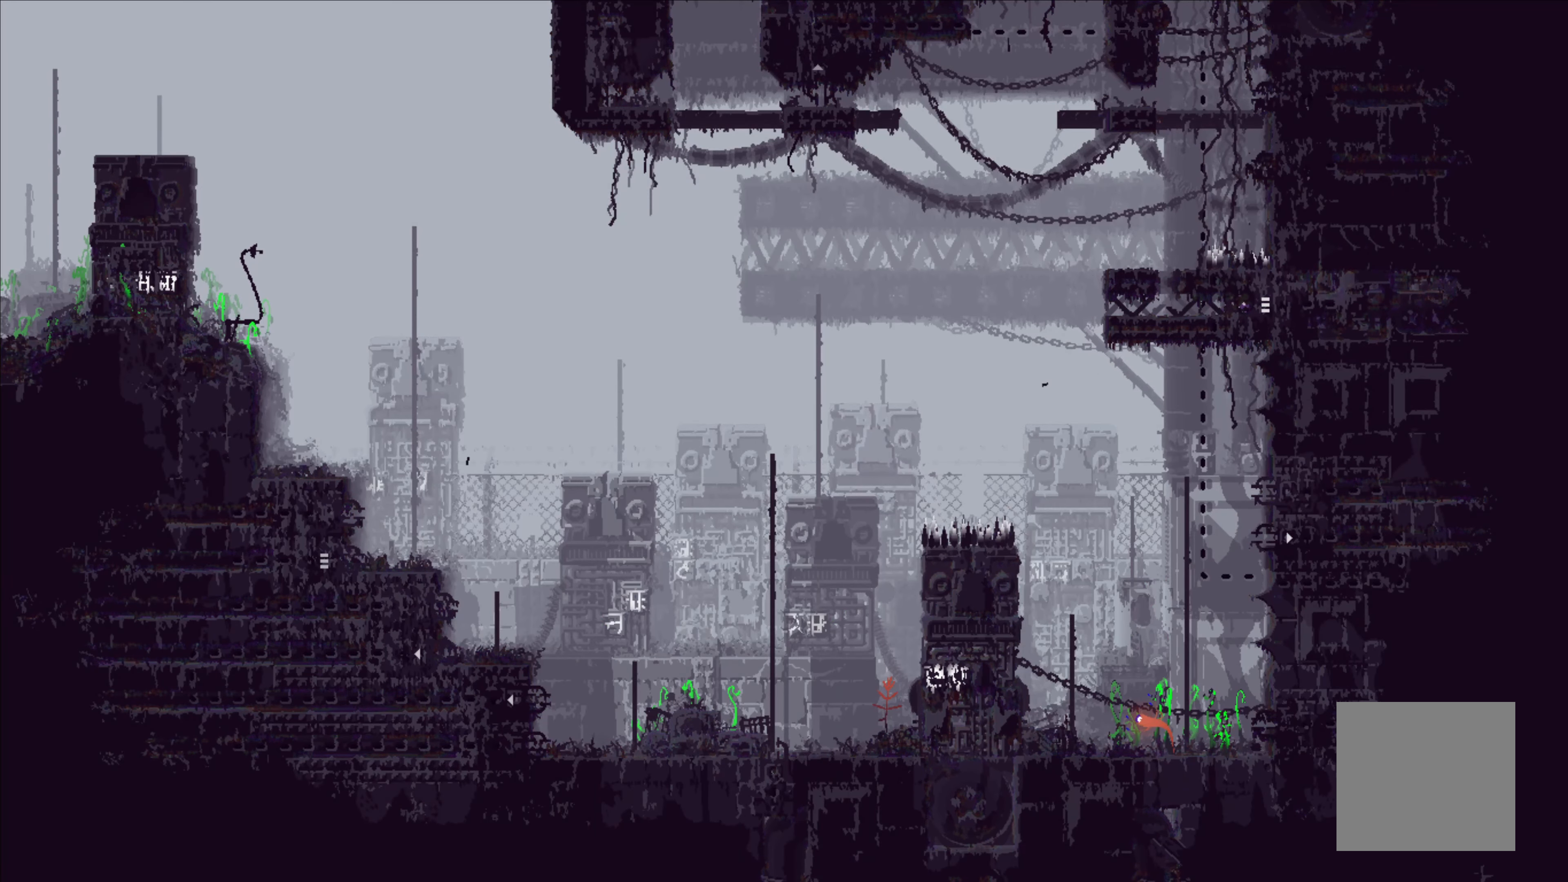
{"buttons": [], "left_stick": "left", "events": []}
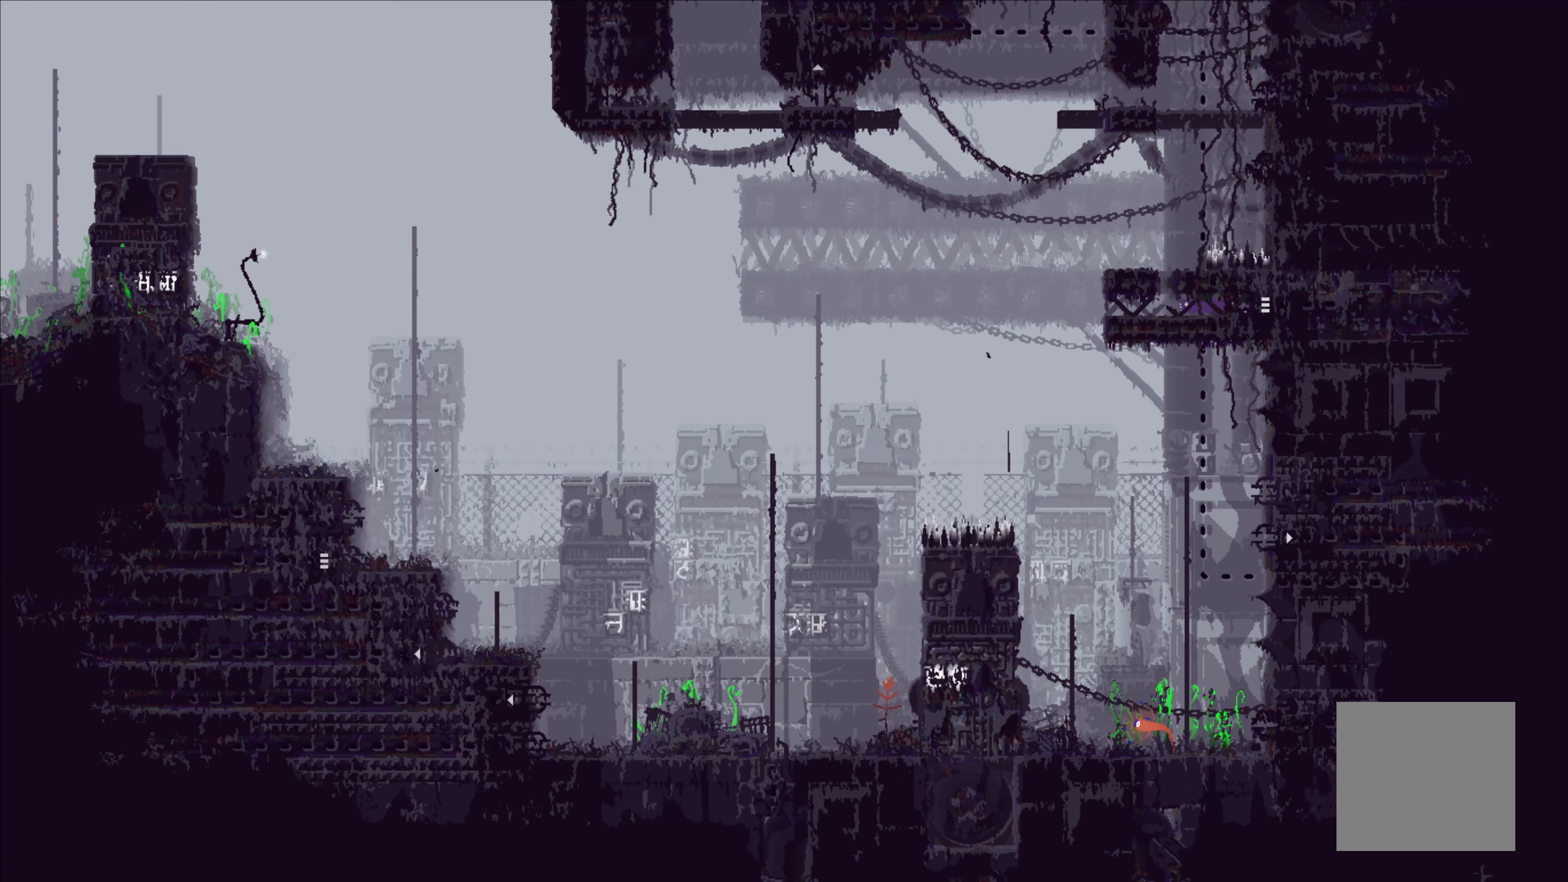
{"buttons": [], "left_stick": "left", "events": [[34, "left_stick", "center"], [367, "left_stick", "left"]]}
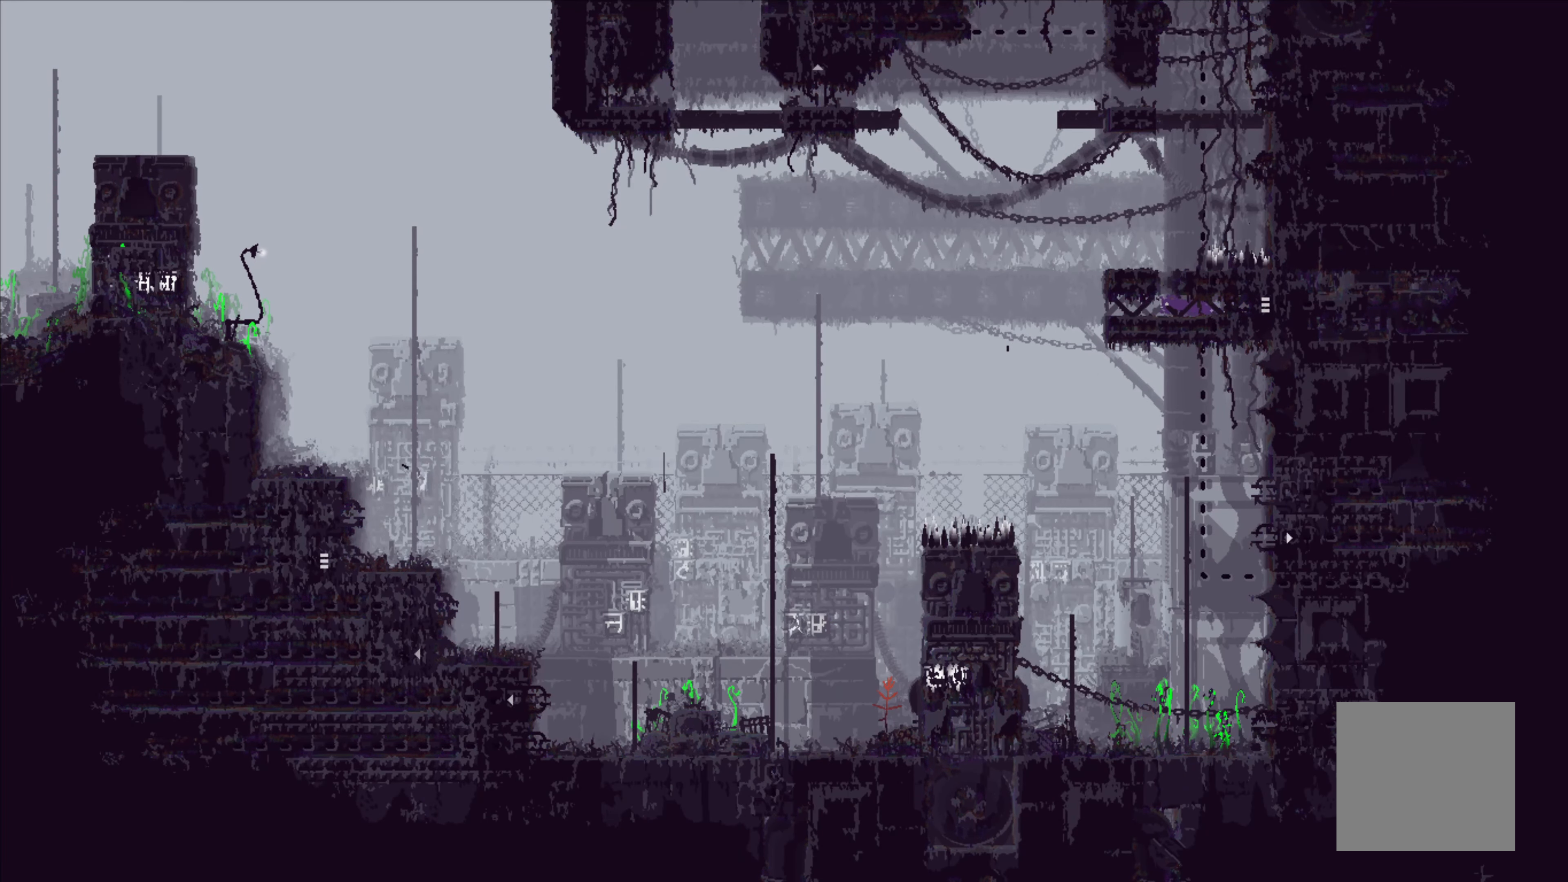
{"buttons": [], "left_stick": "up", "events": [[117, "left_stick", "center"], [217, "left_stick", "up-left"], [467, "left_stick", "up"]]}
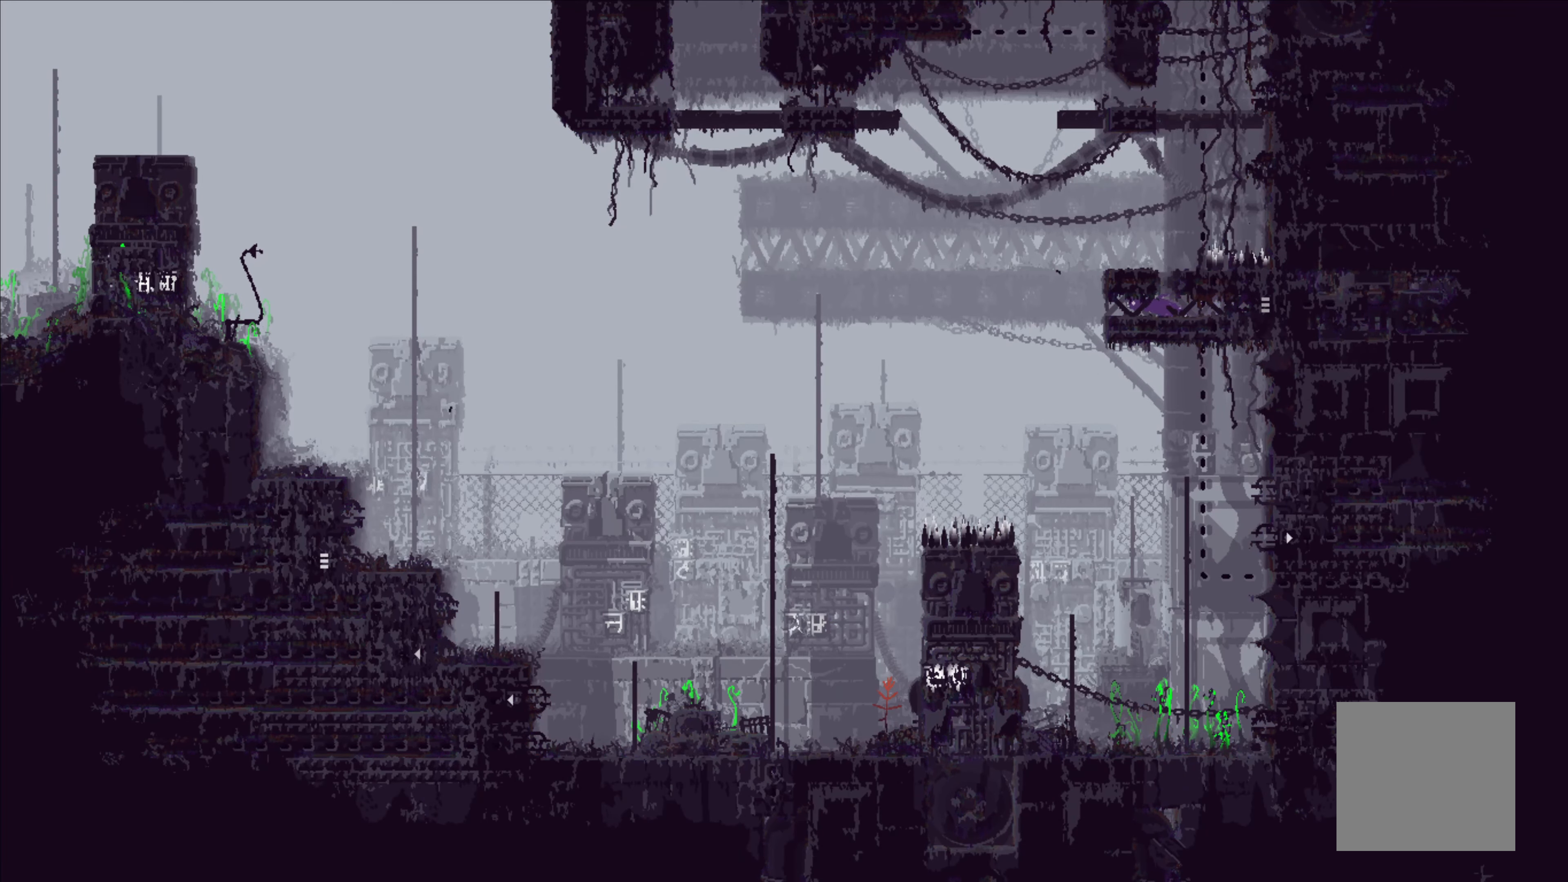
{"buttons": [], "left_stick": "up", "events": [[200, "left_stick", "up-right"], [367, "left_stick", "up"]]}
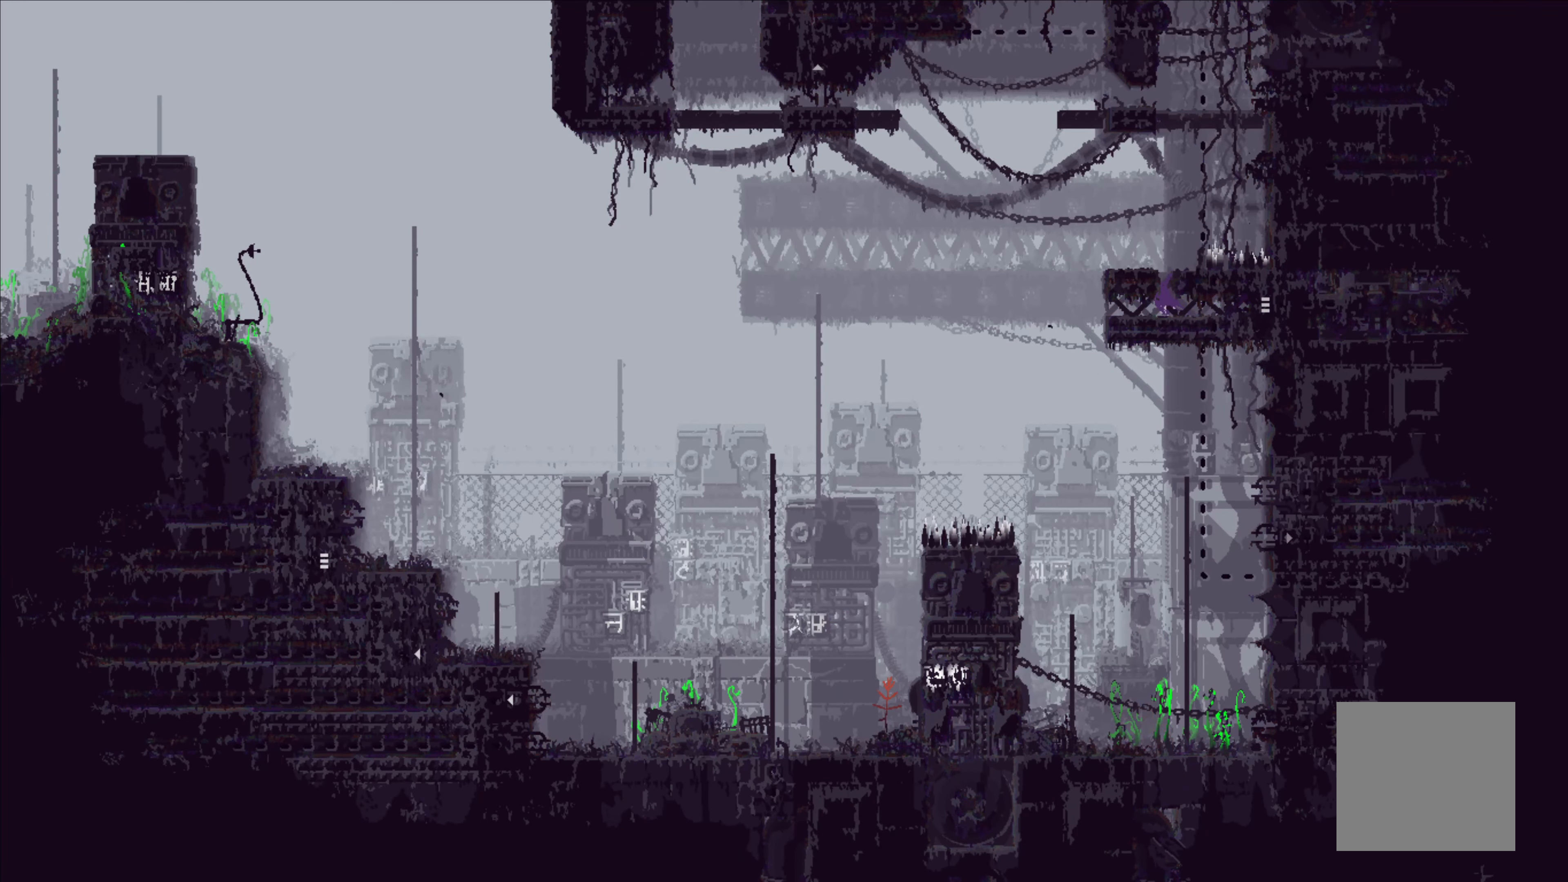
{"buttons": [], "left_stick": "up", "events": [[200, "A", "down"], [483, "A", "up"]]}
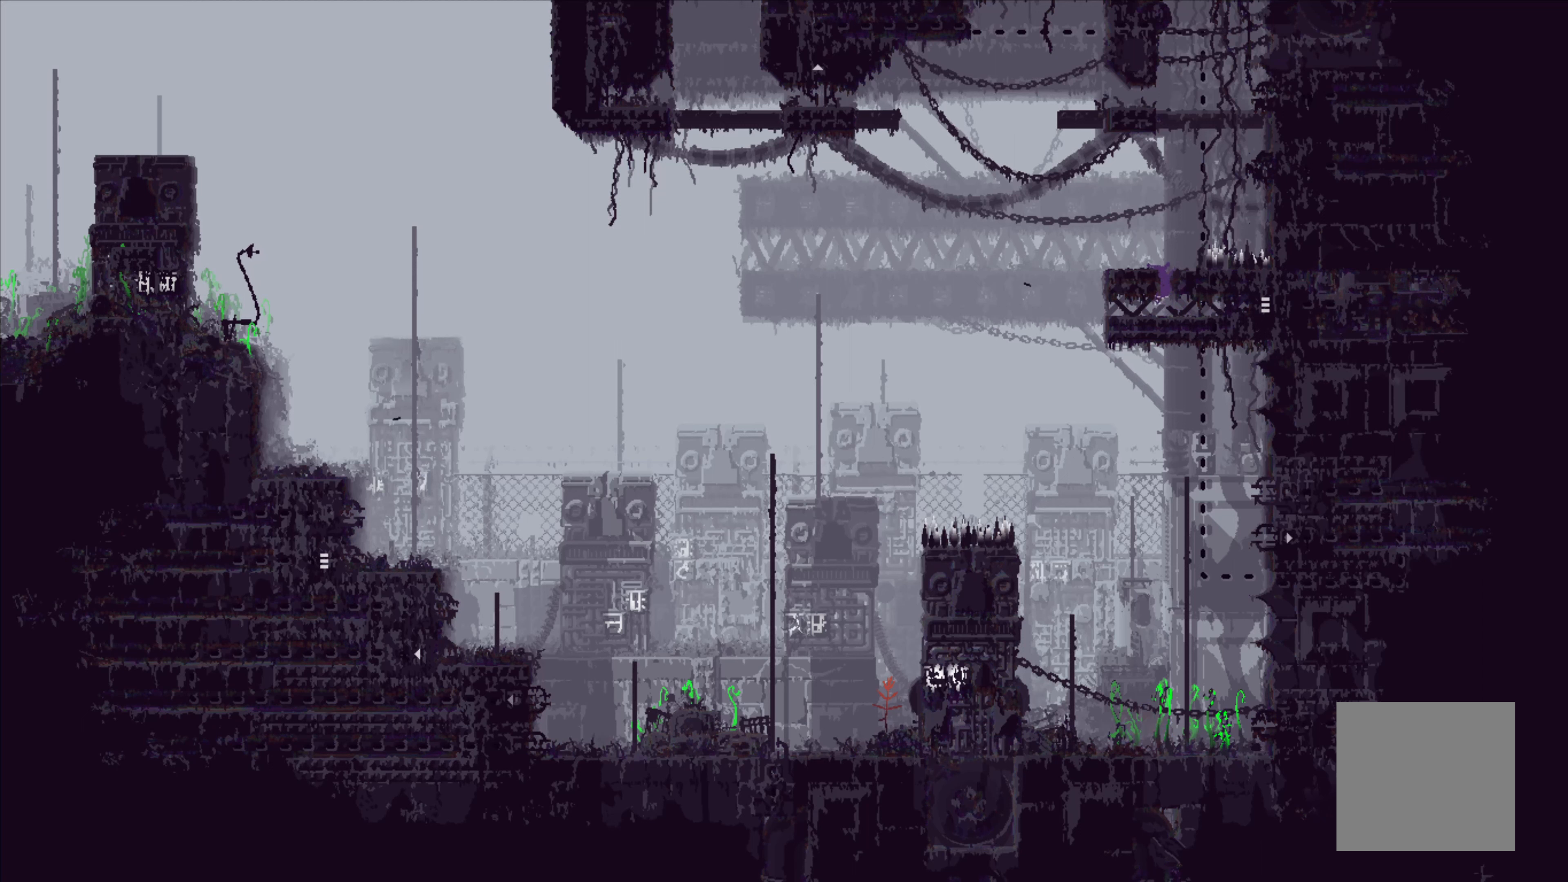
{"buttons": [], "left_stick": "up", "events": [[83, "left_stick", "up-left"], [500, "left_stick", "up"]]}
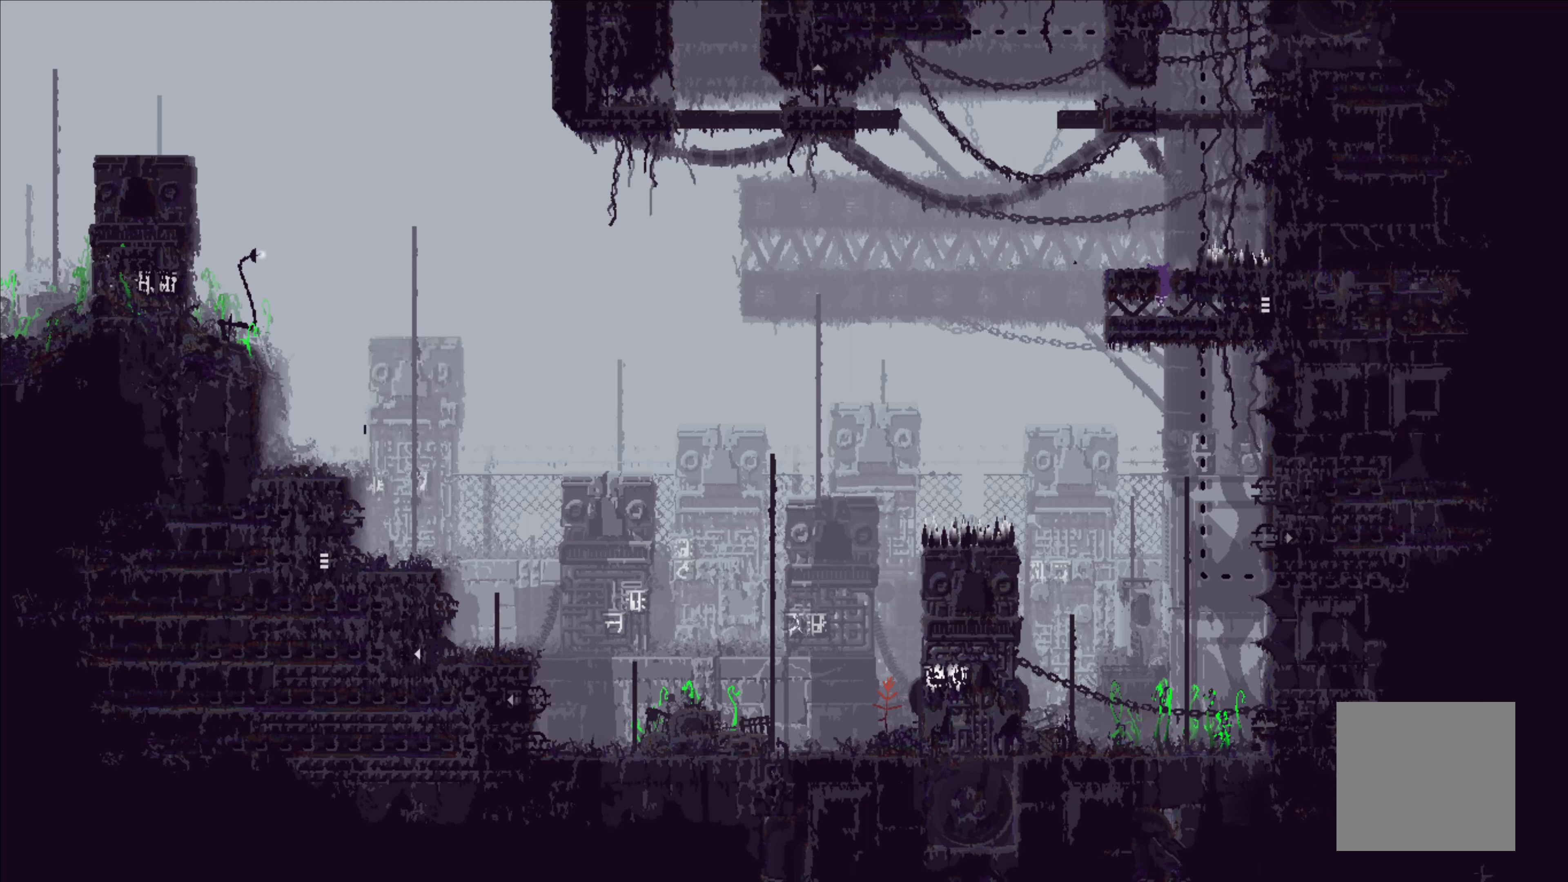
{"buttons": [], "left_stick": "center", "events": [[300, "left_stick", "center"]]}
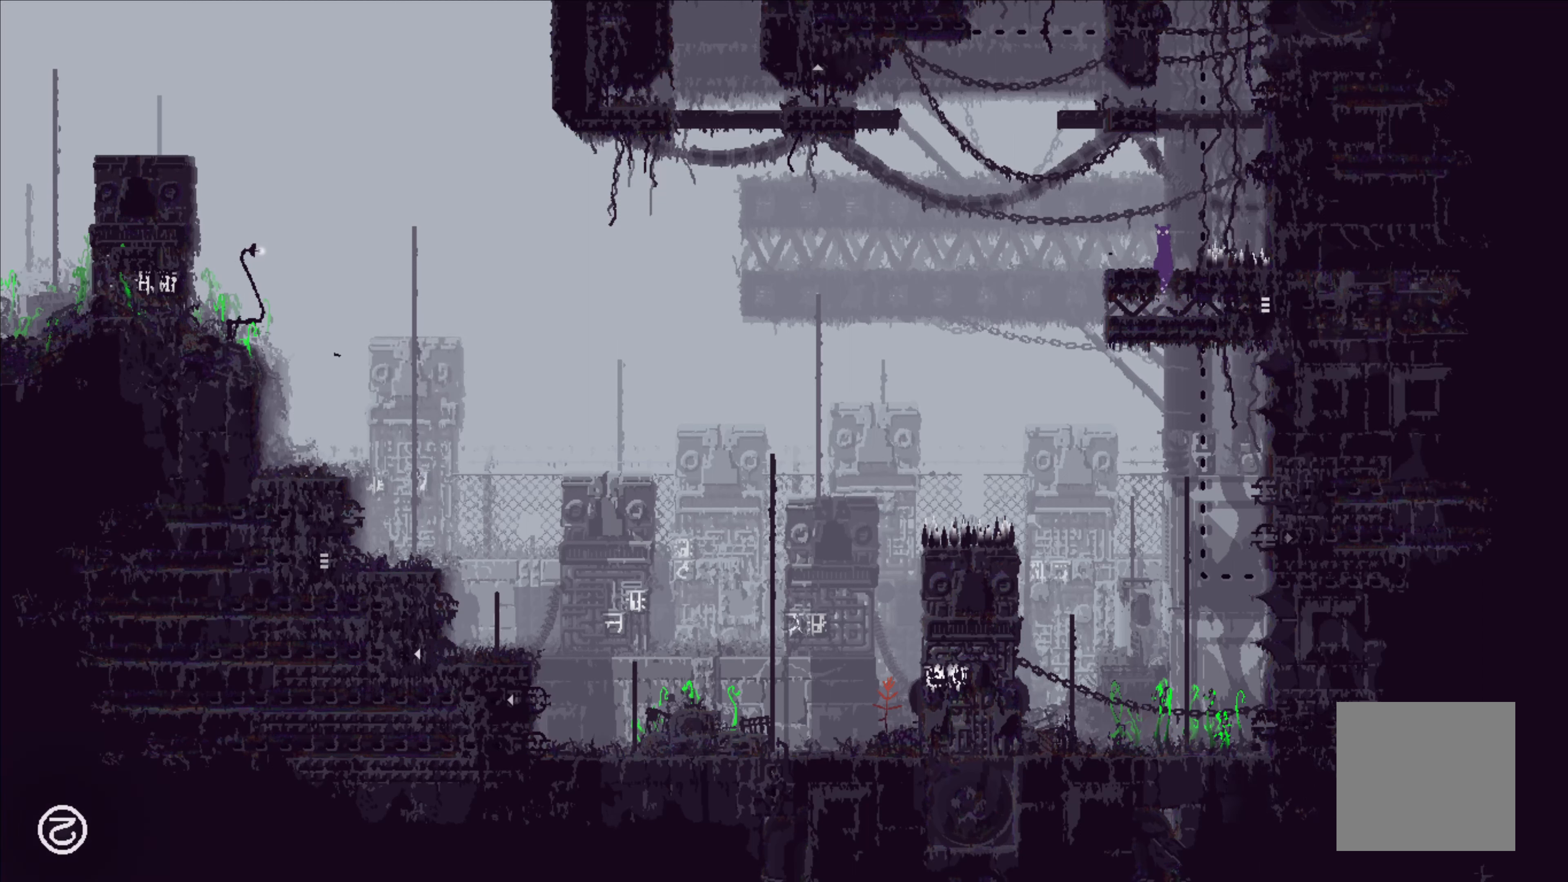
{"buttons": [], "left_stick": "left", "events": [[100, "left_stick", "down"], [383, "left_stick", "down-left"], [500, "left_stick", "left"]]}
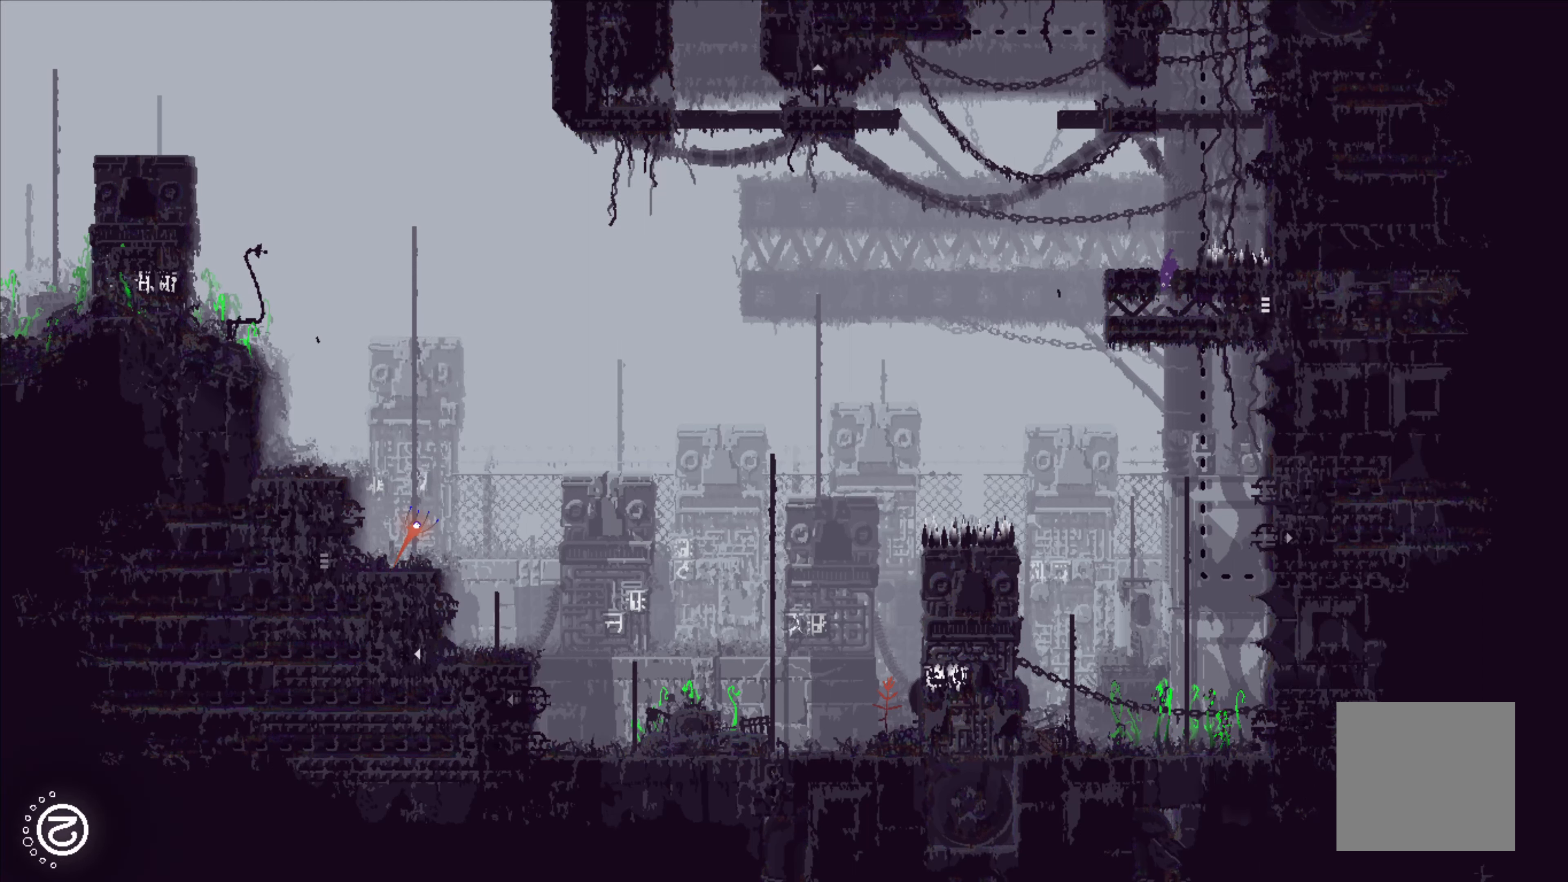
{"buttons": [], "left_stick": "up", "events": [[266, "left_stick", "up"]]}
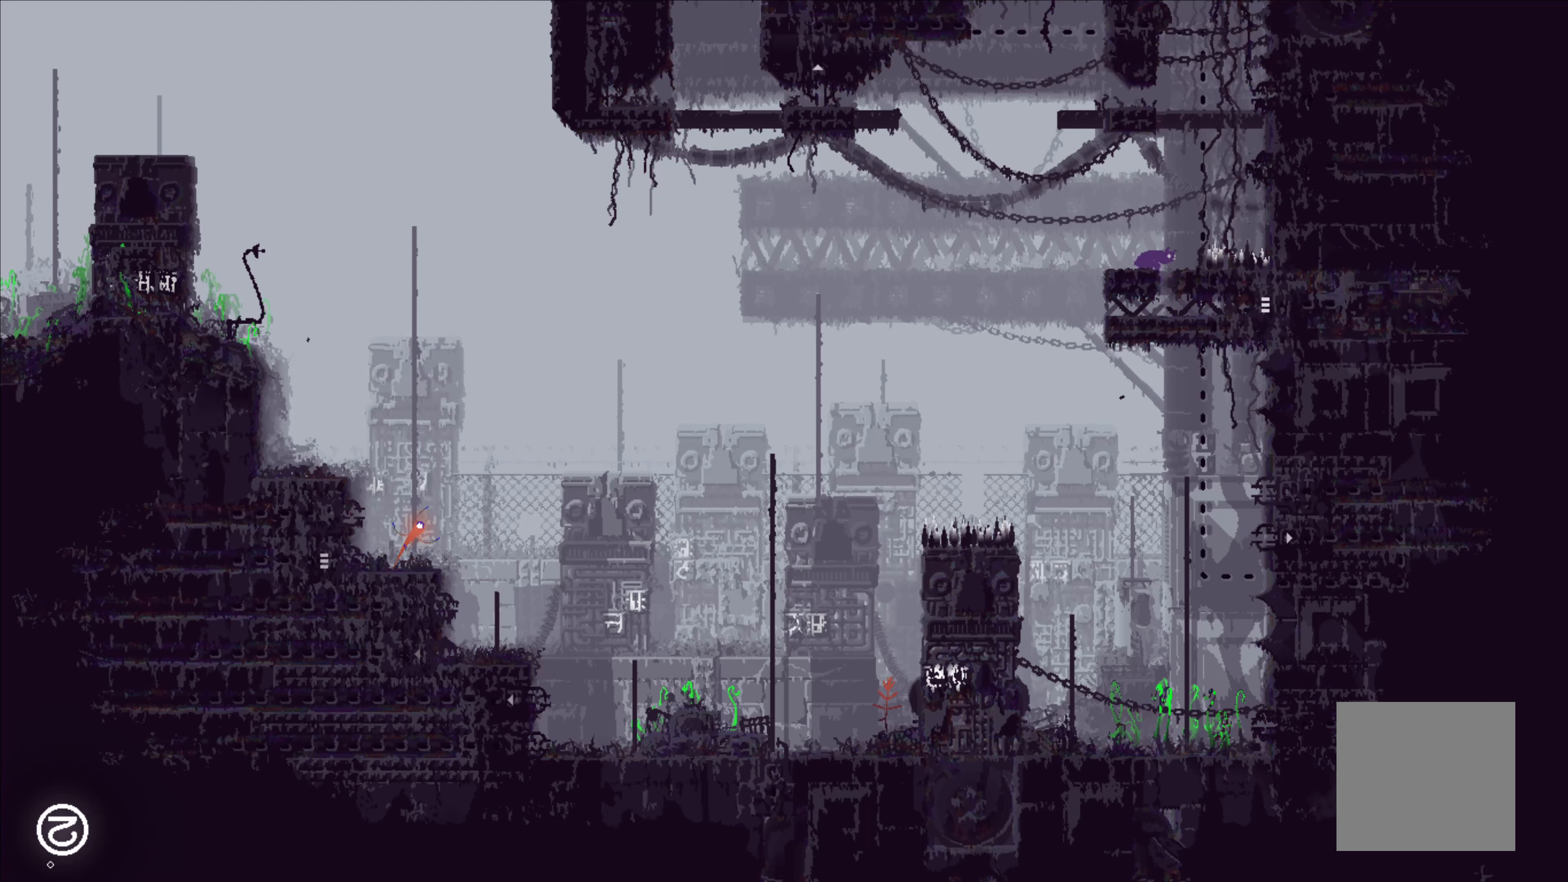
{"buttons": ["A"], "left_stick": "up-left", "events": [[100, "left_stick", "left"], [366, "A", "down"], [500, "left_stick", "up-left"]]}
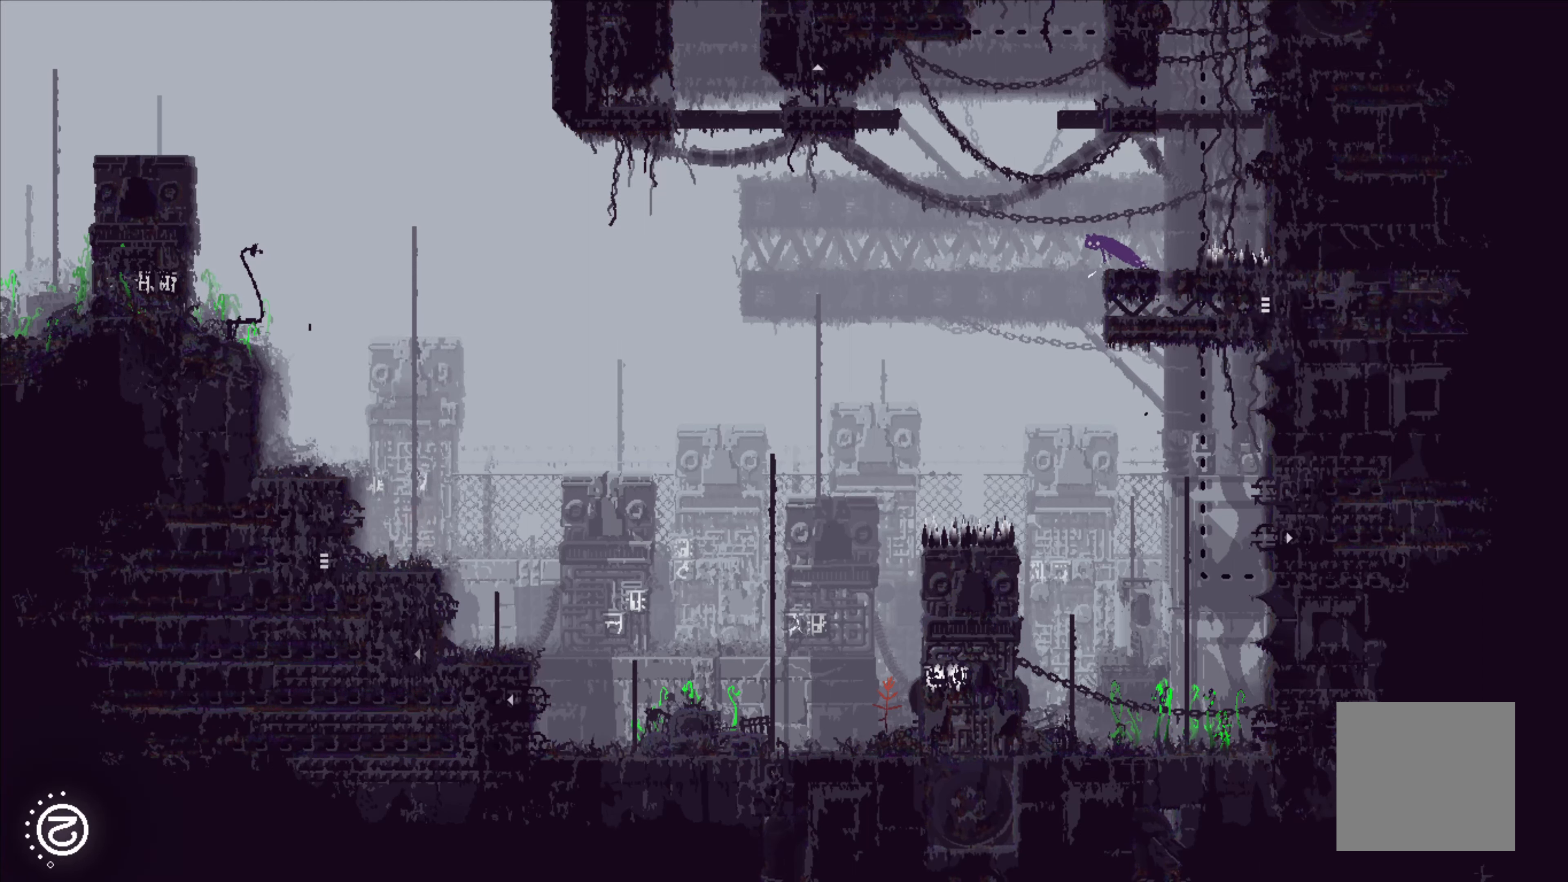
{"buttons": [], "left_stick": "center", "events": [[66, "A", "up"], [216, "left_stick", "up"], [500, "left_stick", "center"]]}
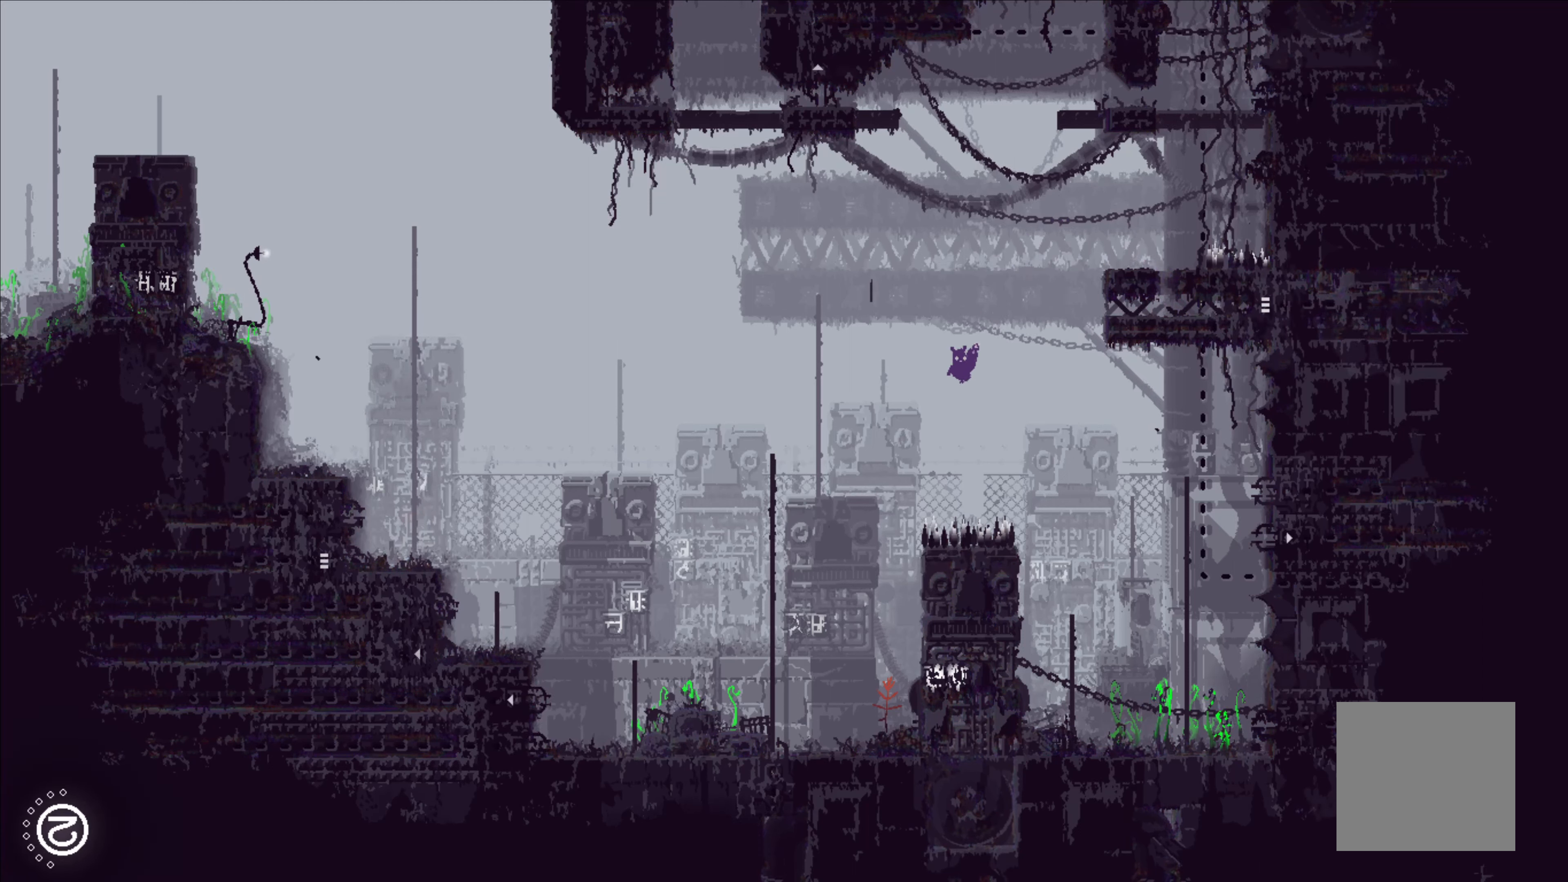
{"buttons": ["A"], "left_stick": "up-left", "events": [[166, "left_stick", "right"], [383, "left_stick", "up-left"], [500, "A", "down"]]}
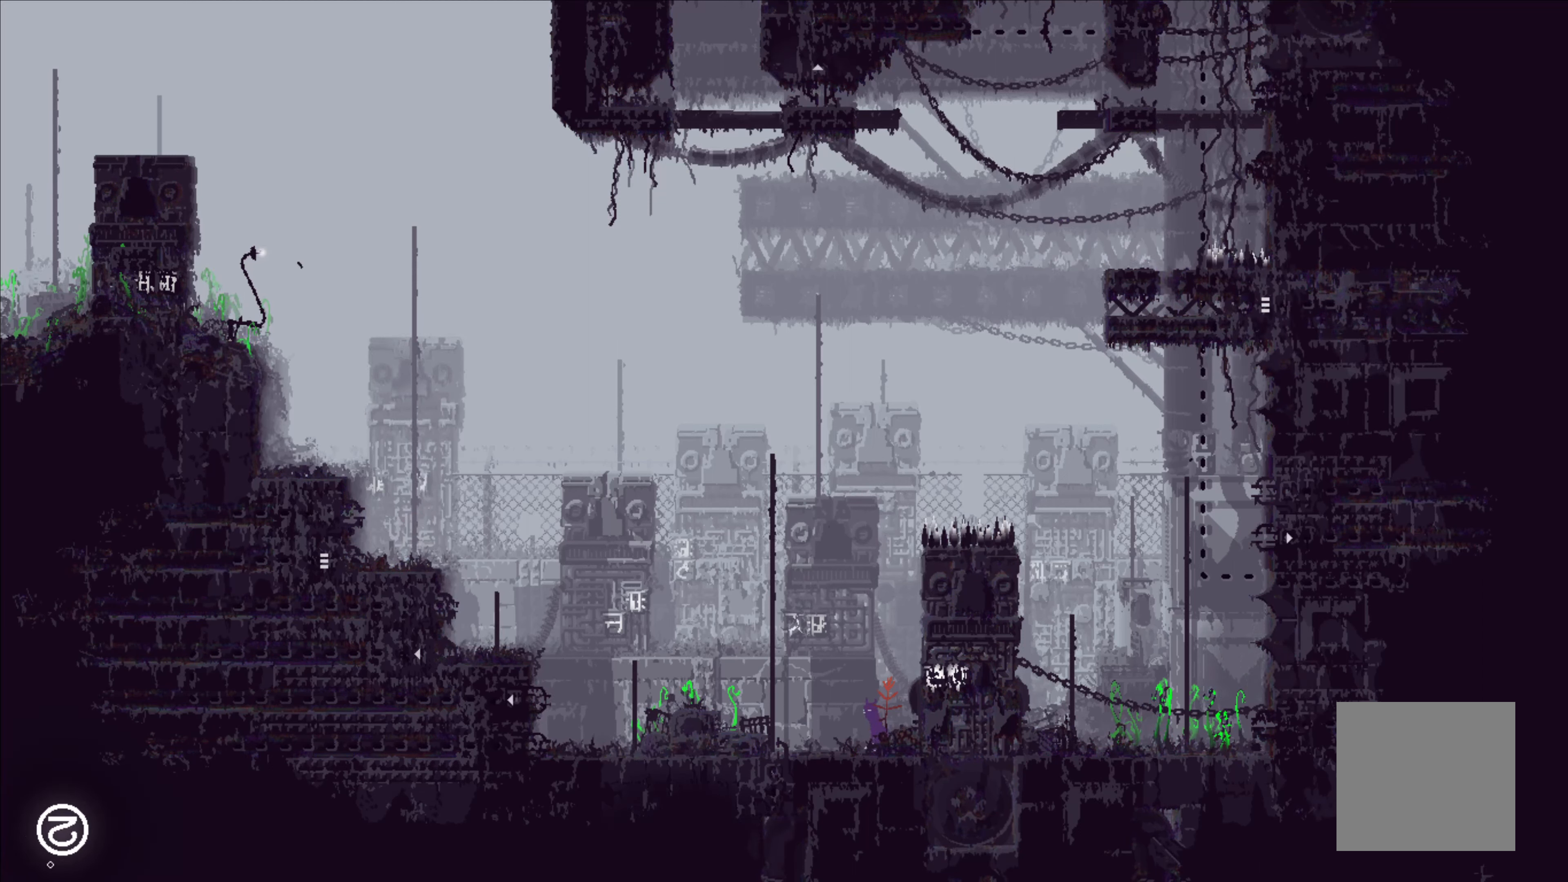
{"buttons": ["A"], "left_stick": "up-left", "events": [[283, "A", "up"], [500, "A", "down"]]}
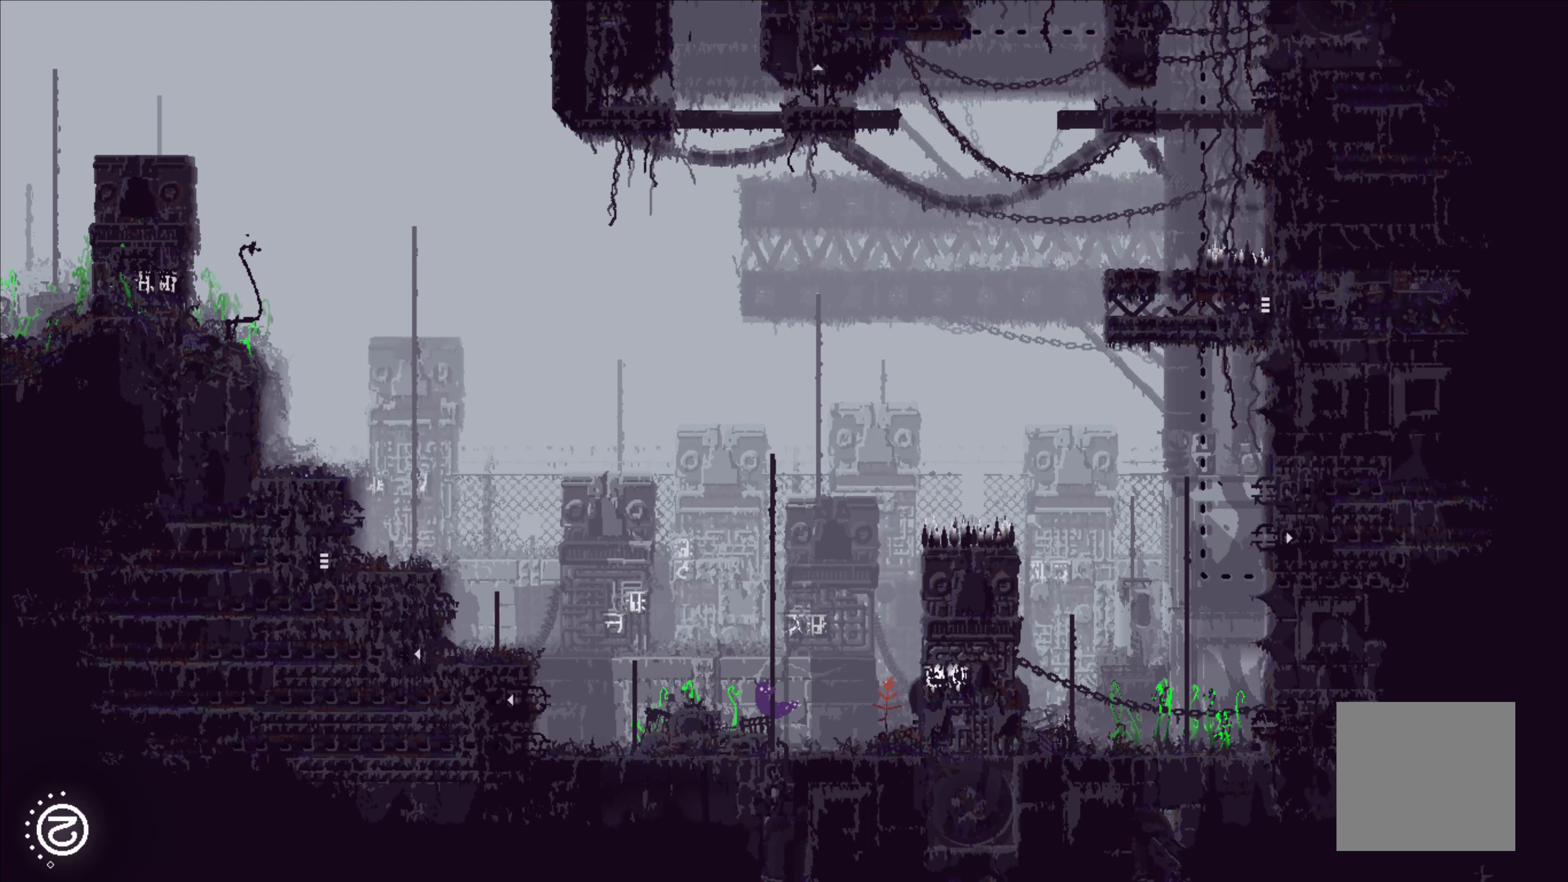
{"buttons": ["A"], "left_stick": "up-left", "events": [[233, "A", "up"], [483, "A", "down"]]}
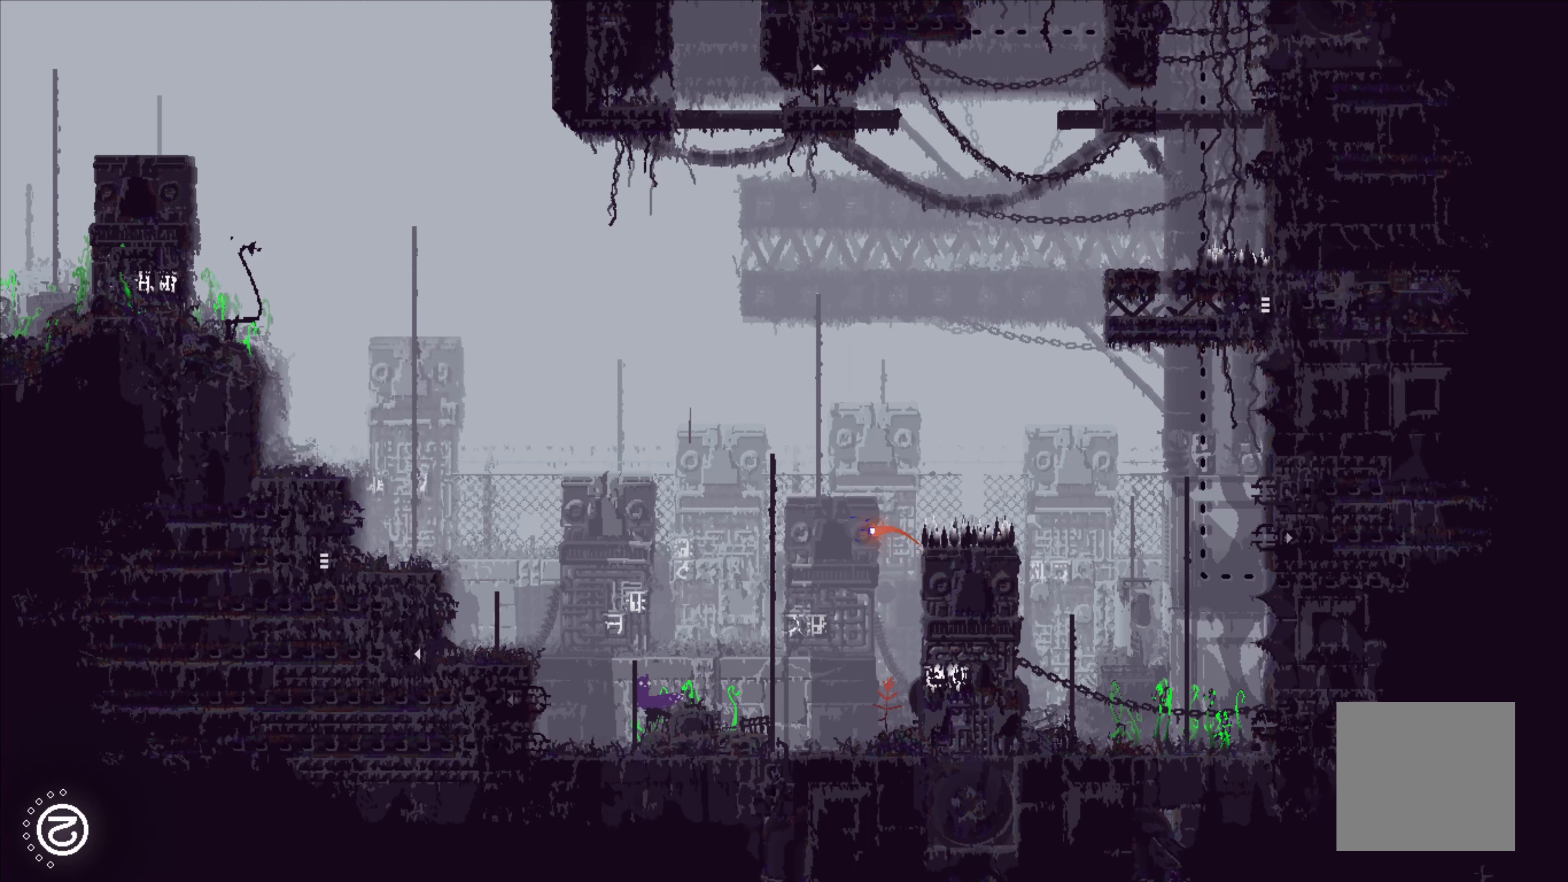
{"buttons": [], "left_stick": "up-left", "events": [[333, "A", "up"]]}
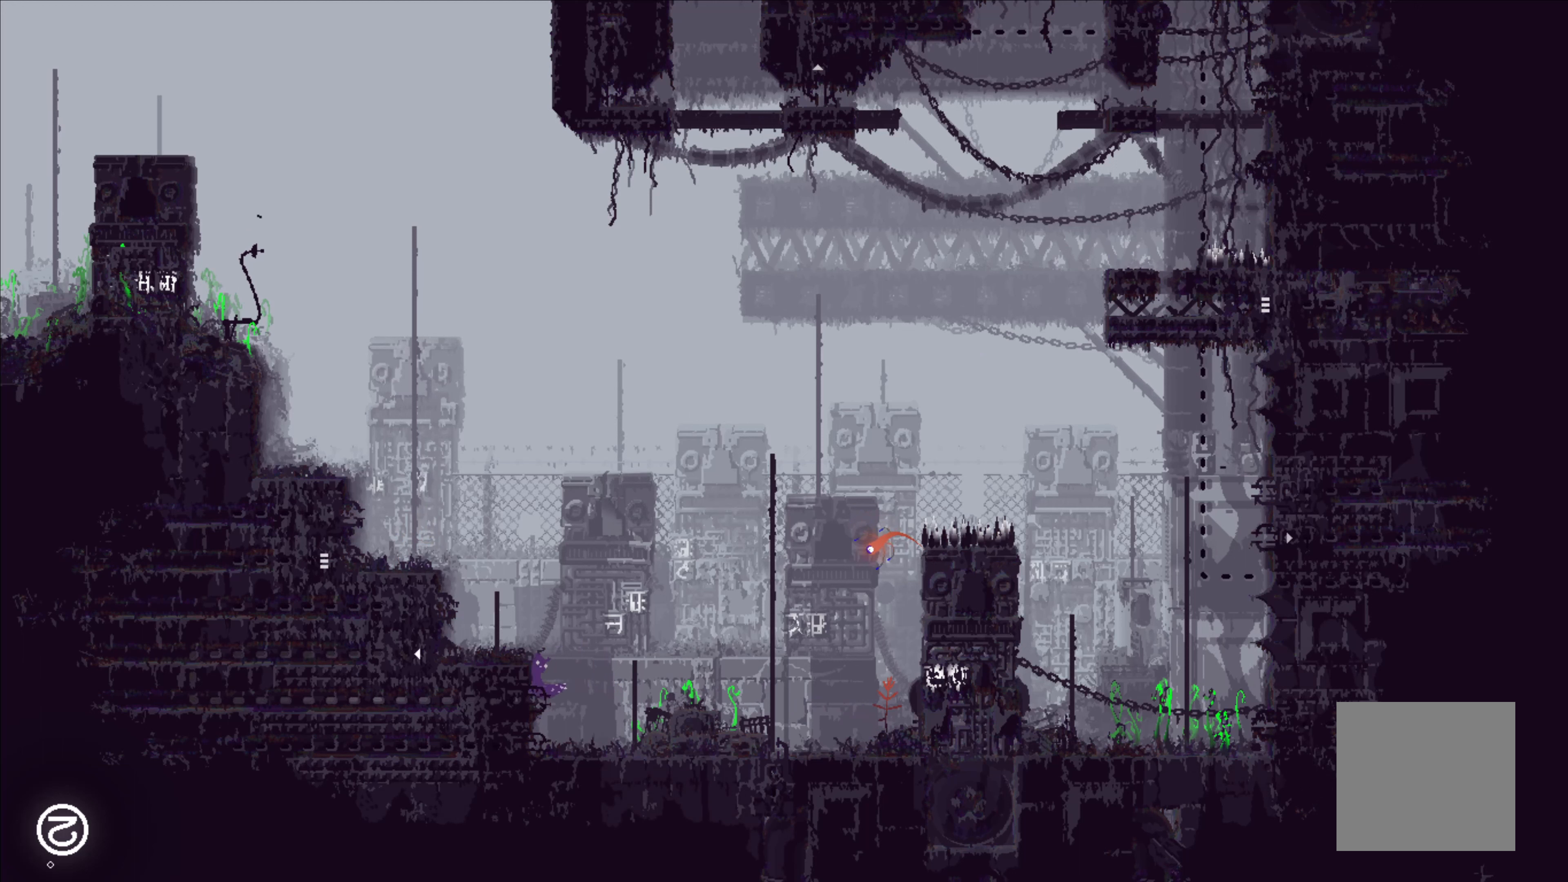
{"buttons": [], "left_stick": "up", "events": [[67, "left_stick", "left"], [467, "left_stick", "up"]]}
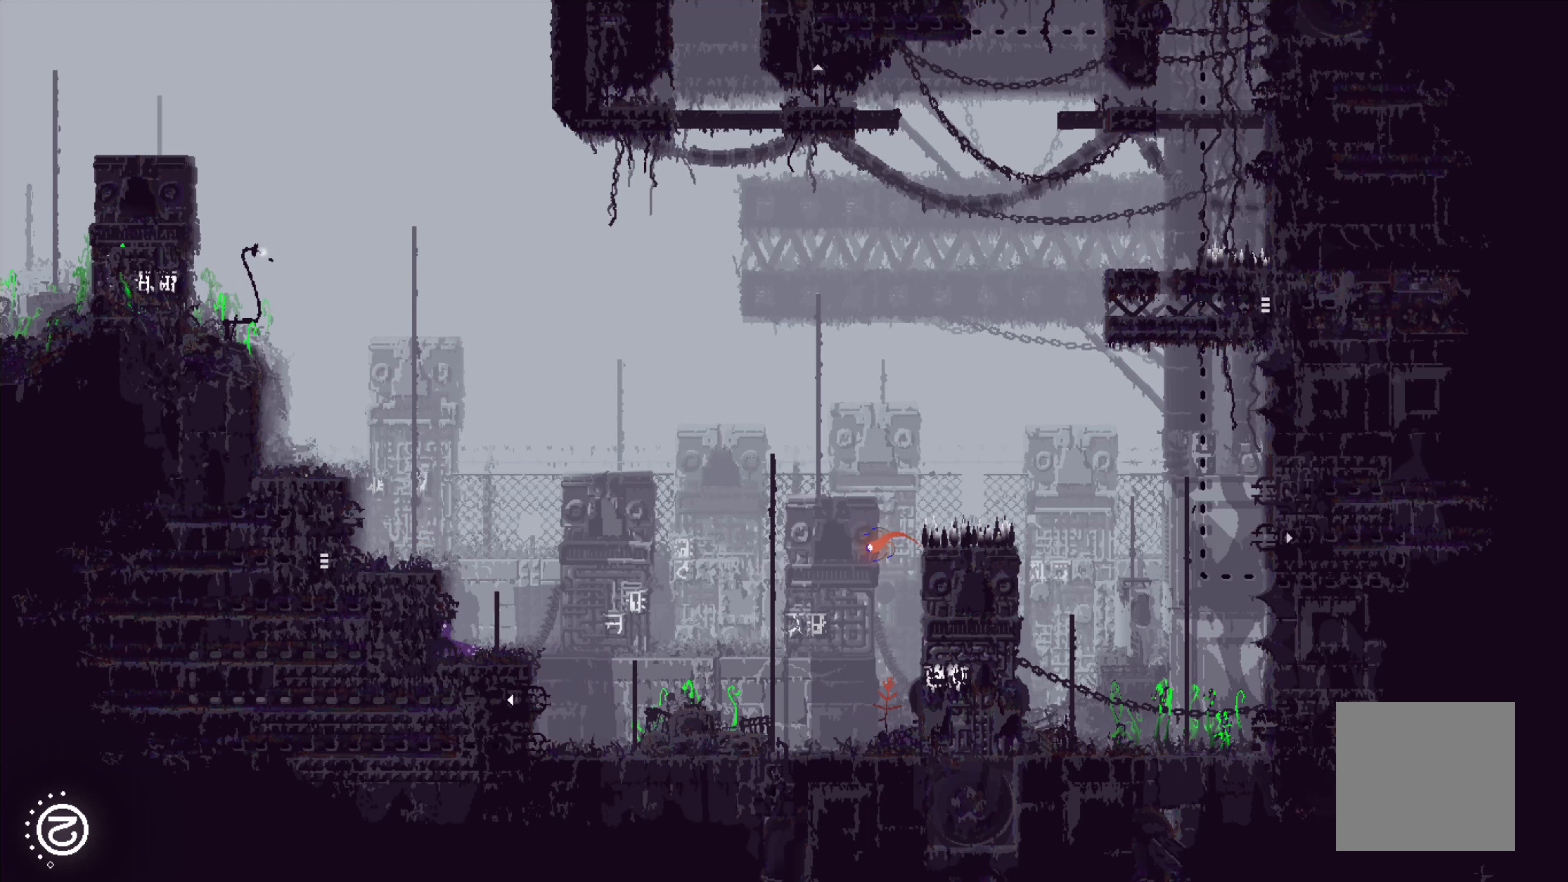
{"buttons": [], "left_stick": "center", "events": [[67, "left_stick", "up-right"], [233, "left_stick", "center"]]}
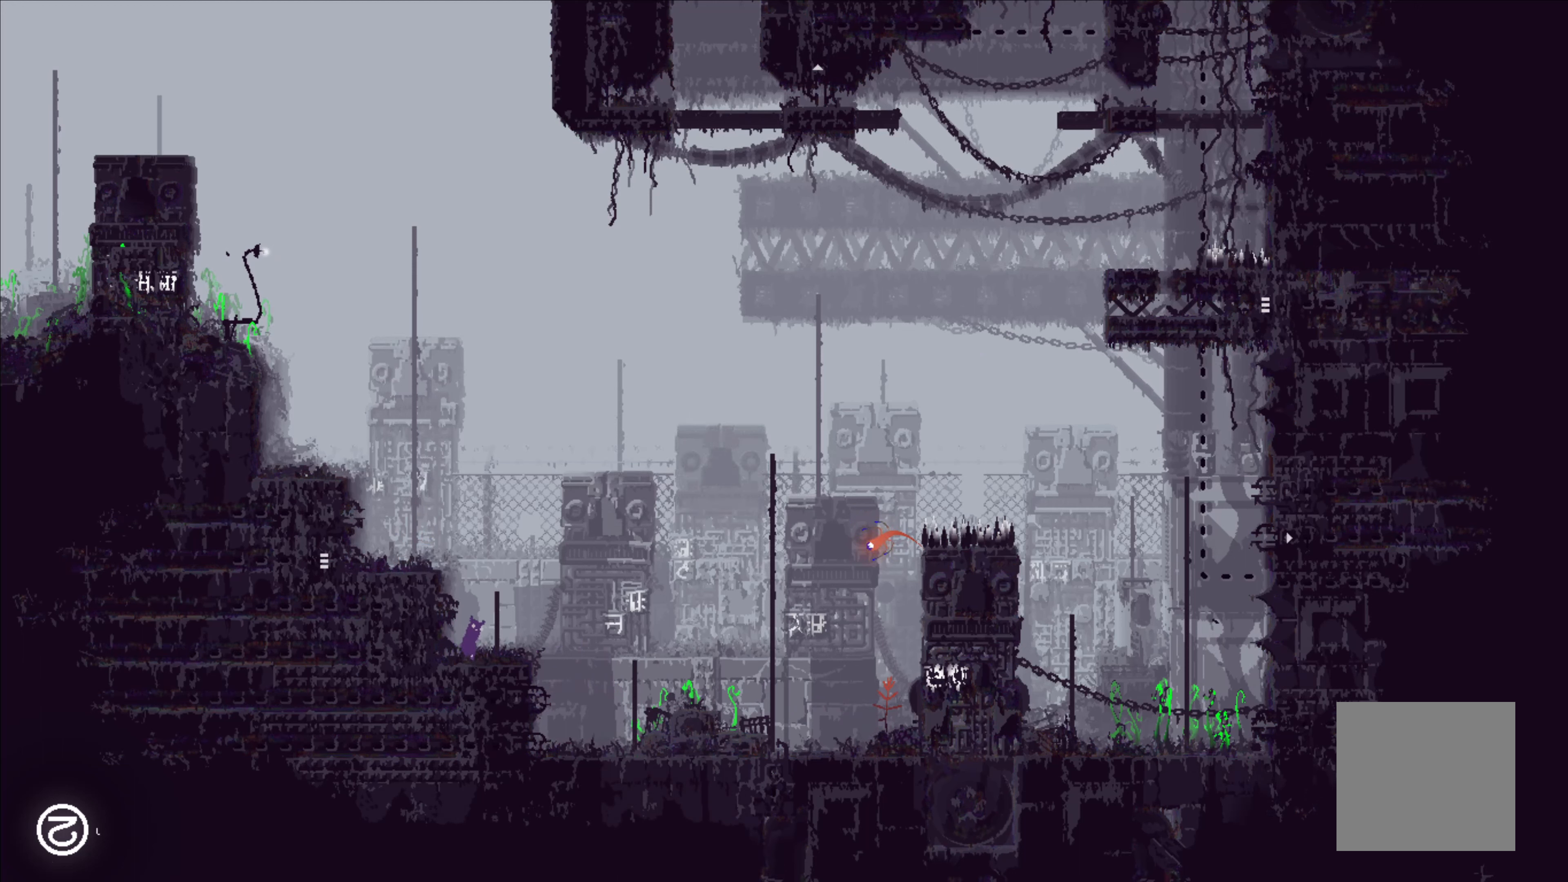
{"buttons": [], "left_stick": "up", "events": [[33, "left_stick", "right"], [117, "left_stick", "up"]]}
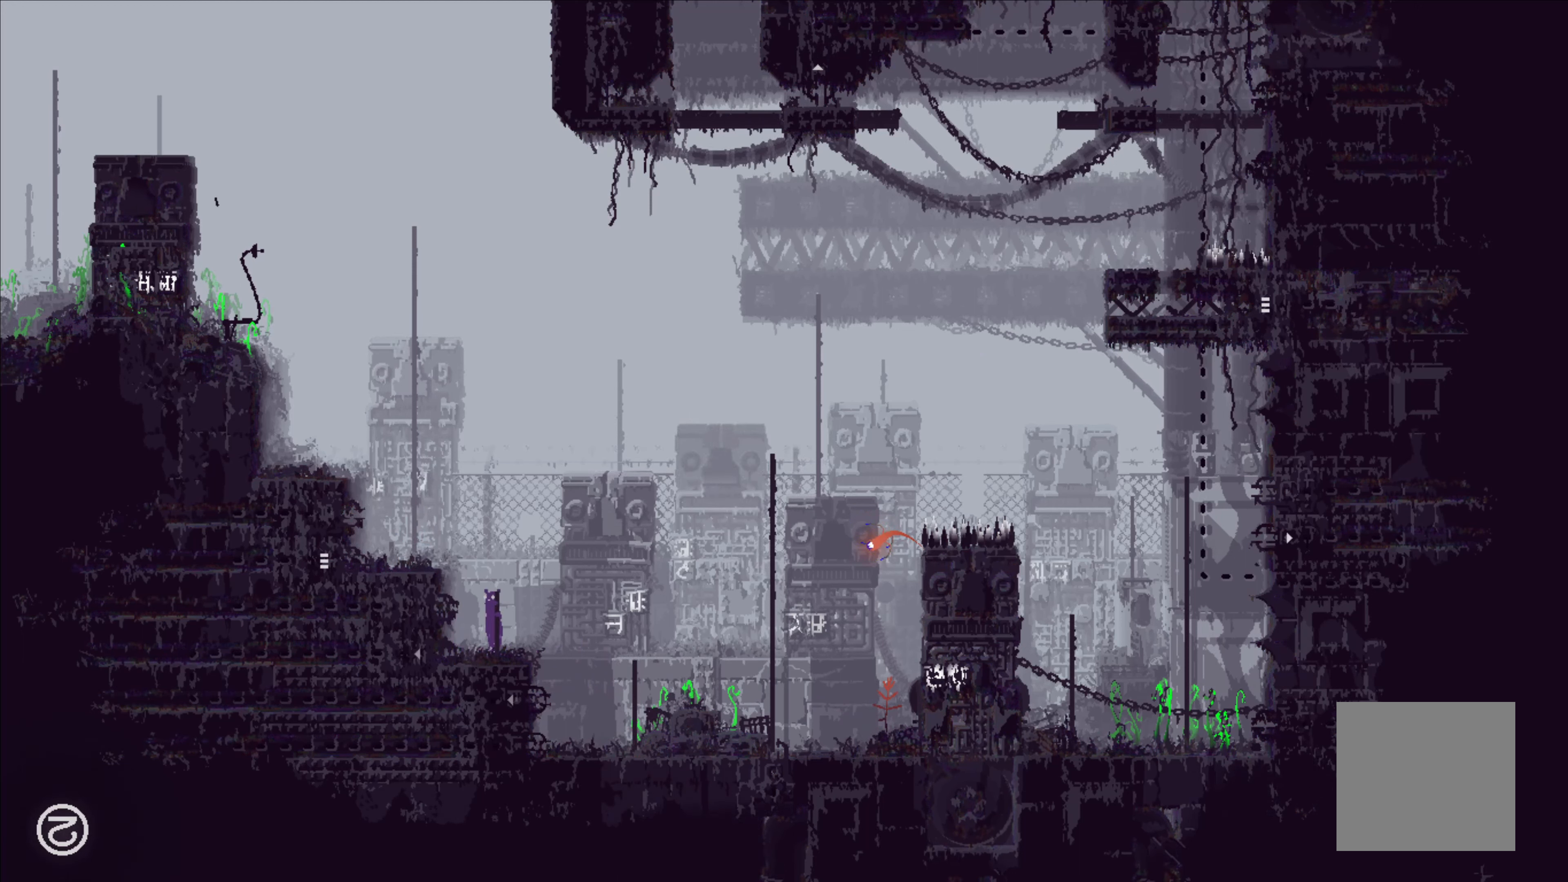
{"buttons": ["A"], "left_stick": "left", "events": [[200, "left_stick", "up-left"], [283, "A", "down"], [317, "left_stick", "left"]]}
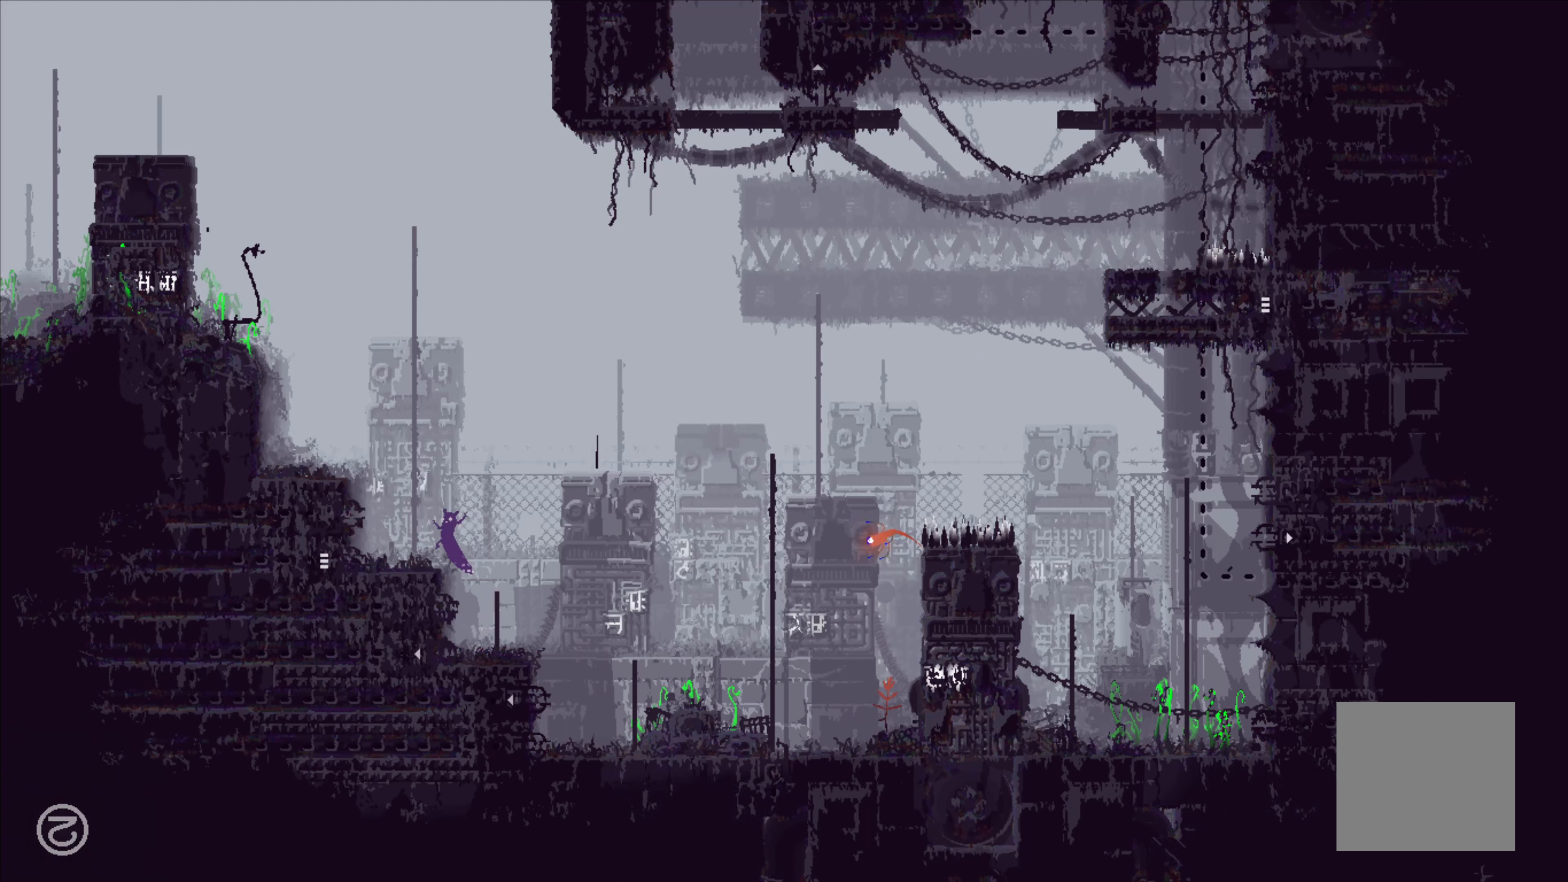
{"buttons": ["X"], "left_stick": "center", "events": [[50, "A", "up"], [167, "left_stick", "center"], [200, "X", "down"]]}
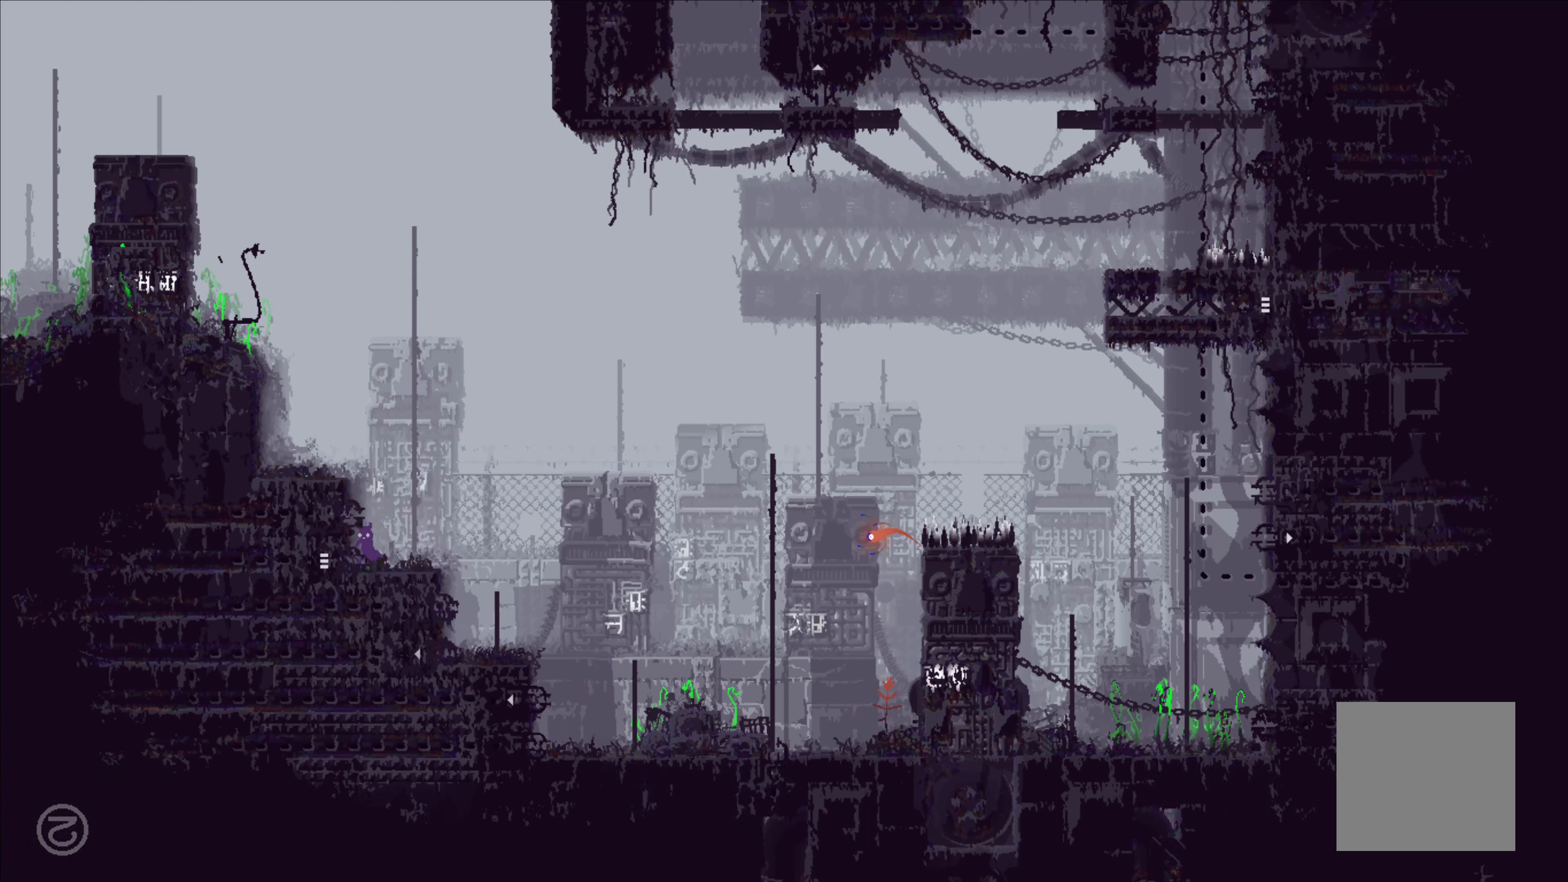
{"buttons": [], "left_stick": "center", "events": [[167, "X", "up"], [167, "left_stick", "right"], [350, "left_stick", "center"]]}
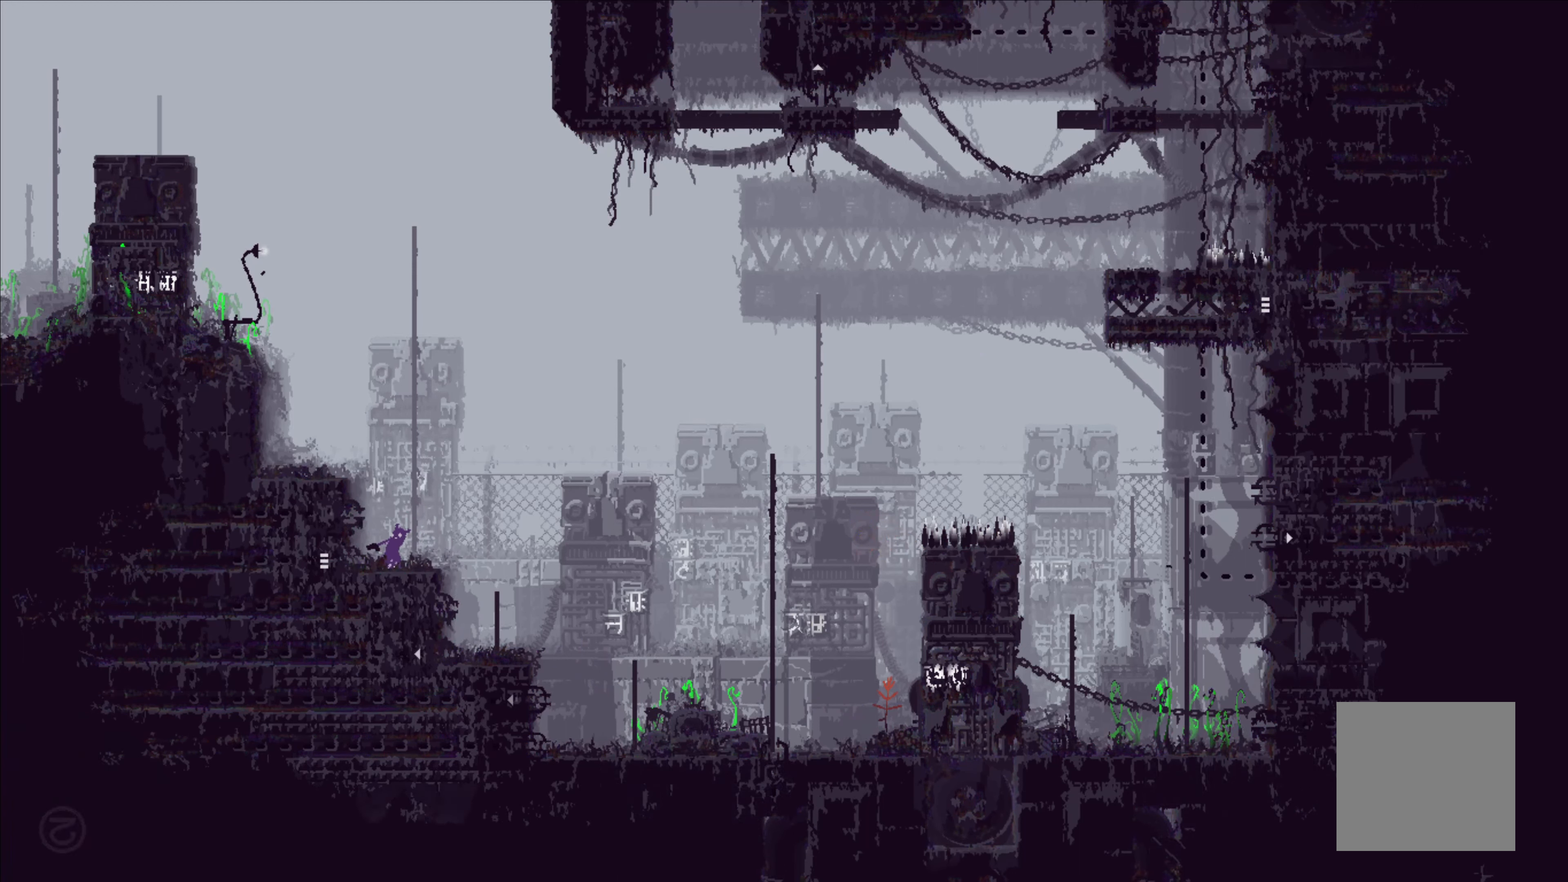
{"buttons": [], "left_stick": "center", "events": []}
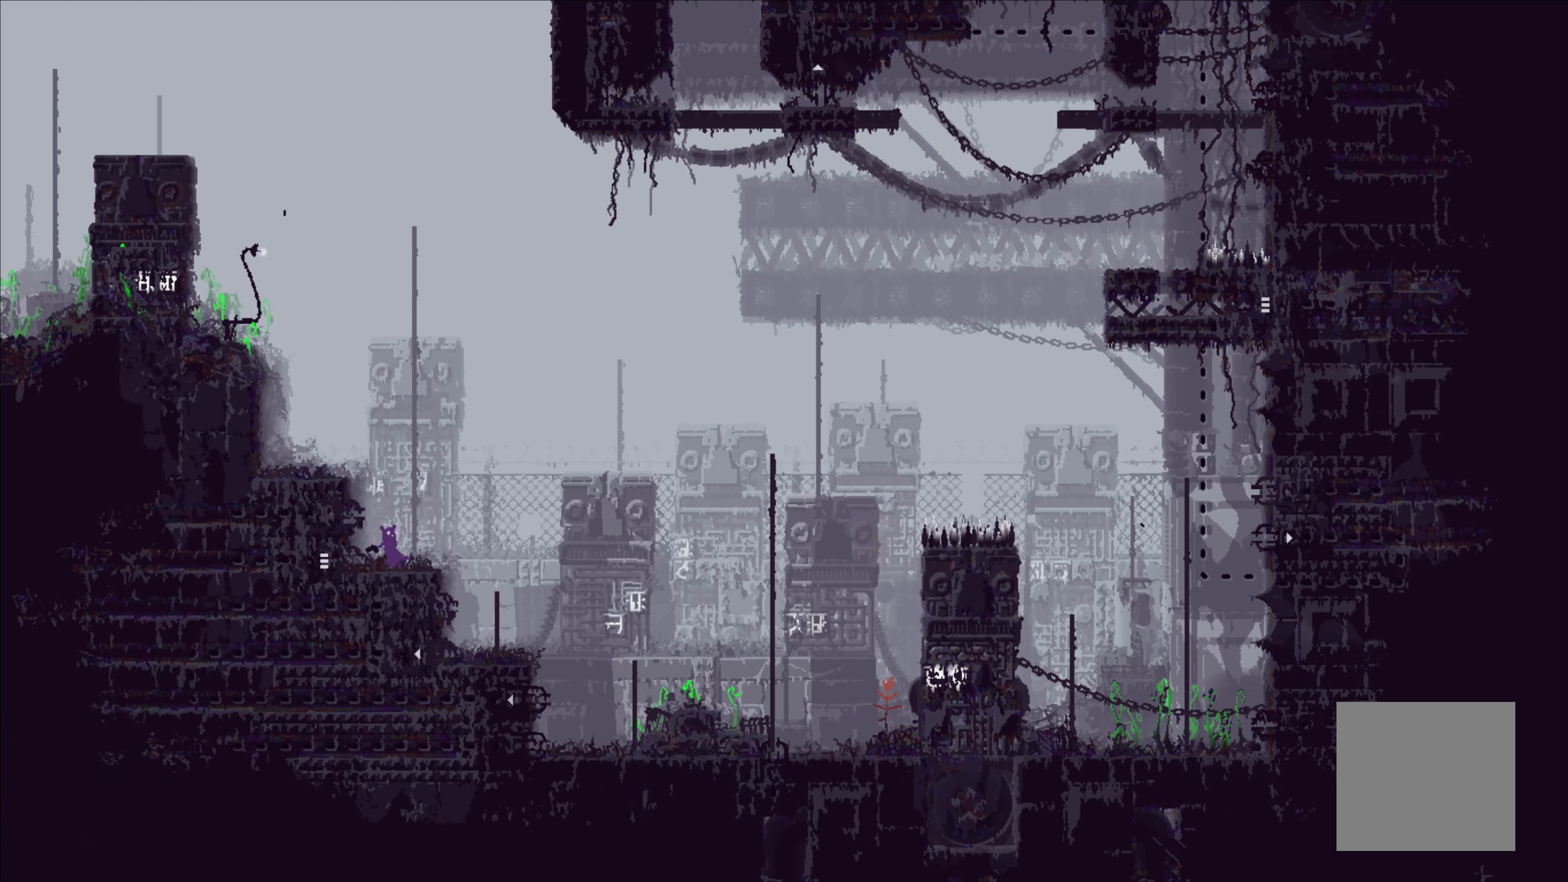
{"buttons": ["A"], "left_stick": "up-left", "events": [[17, "A", "down"], [17, "left_stick", "left"], [300, "A", "up"], [367, "A", "down"], [383, "left_stick", "up-right"], [500, "left_stick", "up-left"]]}
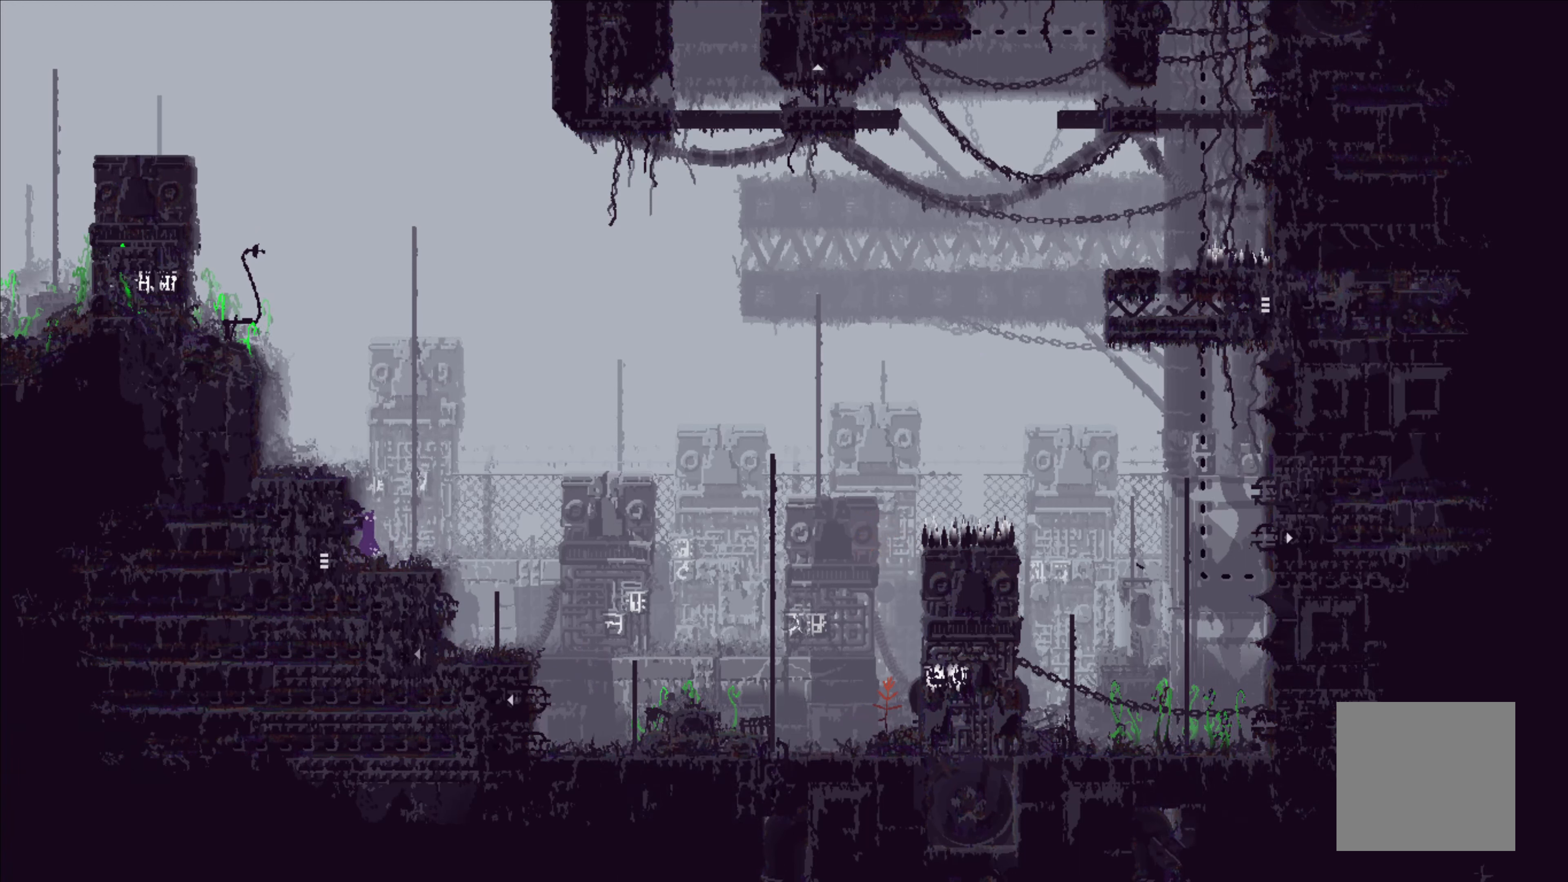
{"buttons": [], "left_stick": "up-left", "events": [[150, "left_stick", "right"], [233, "A", "up"], [350, "left_stick", "up"], [400, "left_stick", "up-left"]]}
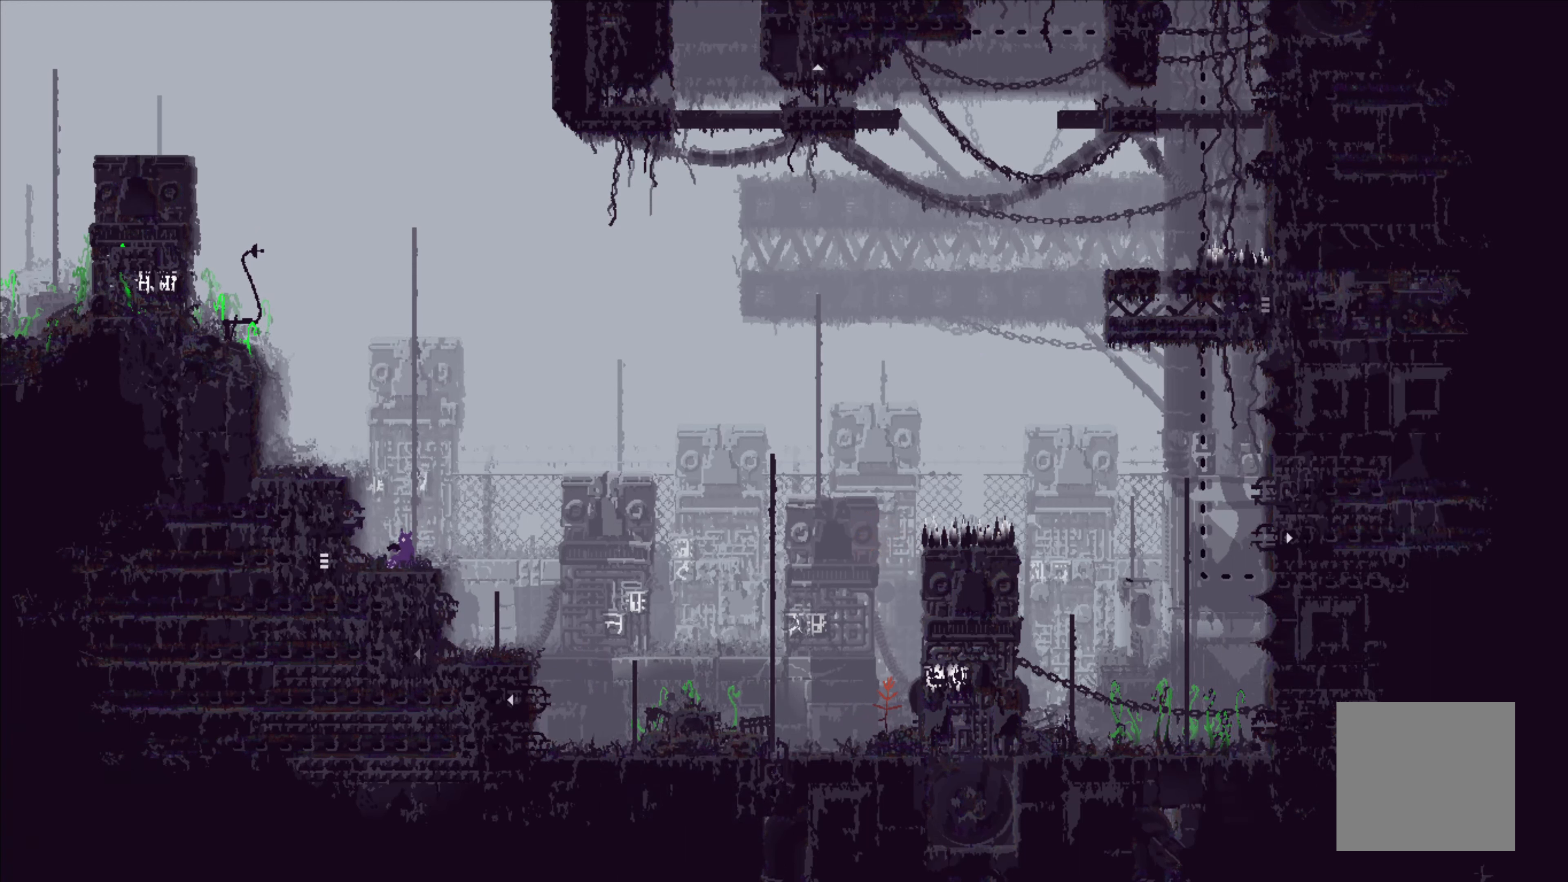
{"buttons": [], "left_stick": "center", "events": [[50, "left_stick", "center"]]}